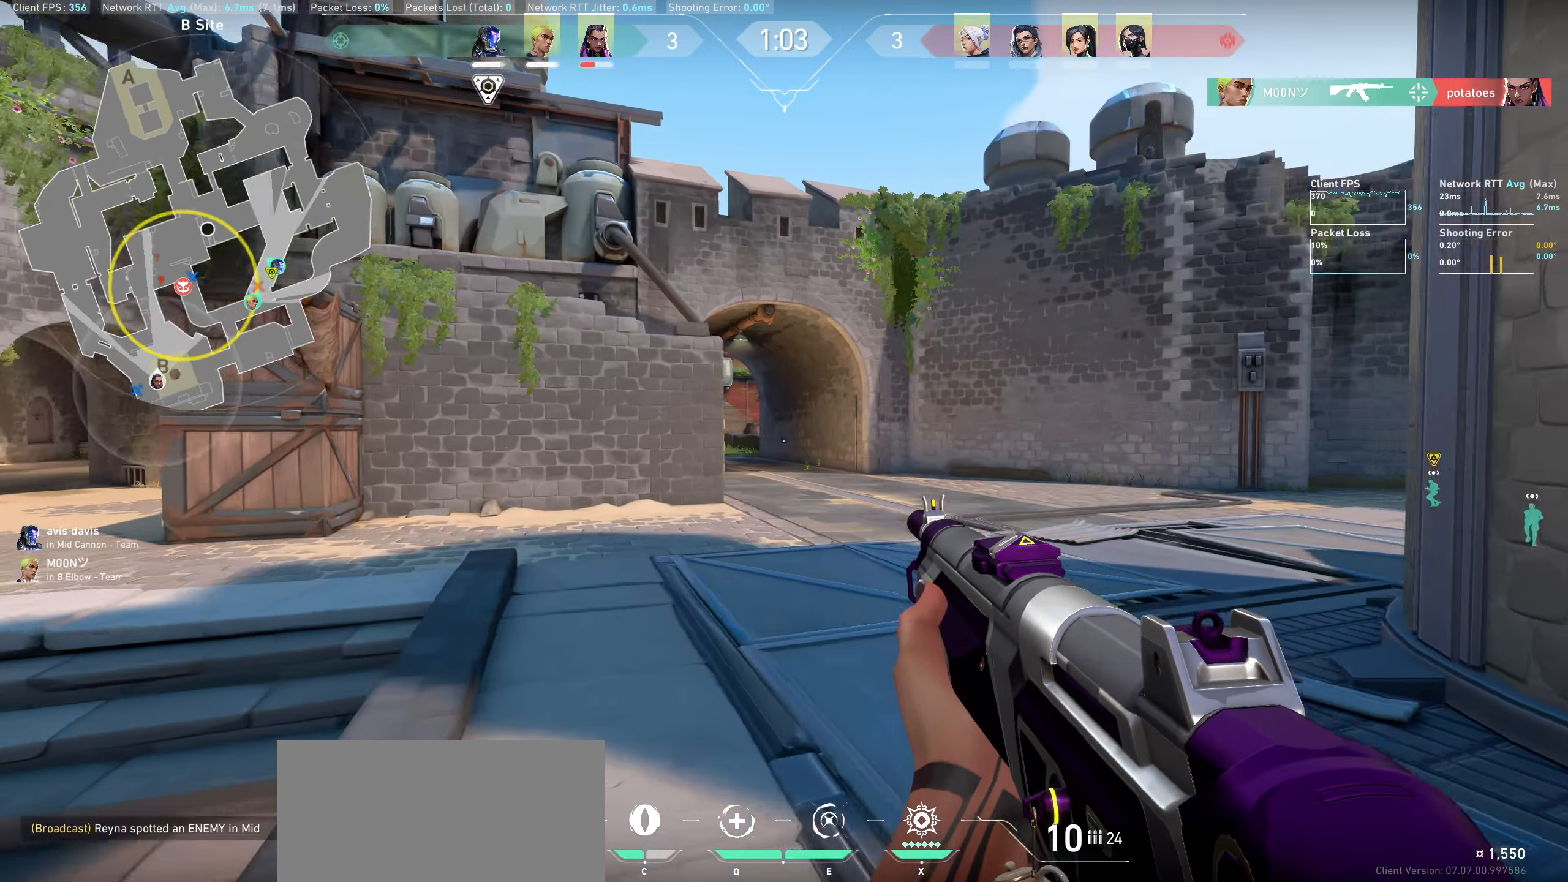
Gameplay with keyboard and mouse; each line is a JSON object with the keys and mouse buttons held at the frame after it. "events" lists presses ("down") and releases ("up") of "a", "ctrl", "d", "e", "q", "s", "shift", "space", "w", "mouse_left", "mouse_wheel" and "mouse_right" between this image and that frame as [ms after this image, input, new state], when the widget could be followed in between. "mouse_left", "mouse_wheel", "mouse_right" = the "left", "wheel", "right" buttons of the "mouse" list. No other keys are recorded. "wheel" means that the mouse wheel is clicked or scrolled. Not read: mouse_move.
{"keys": ["a", "w"], "mouse": [], "events": []}
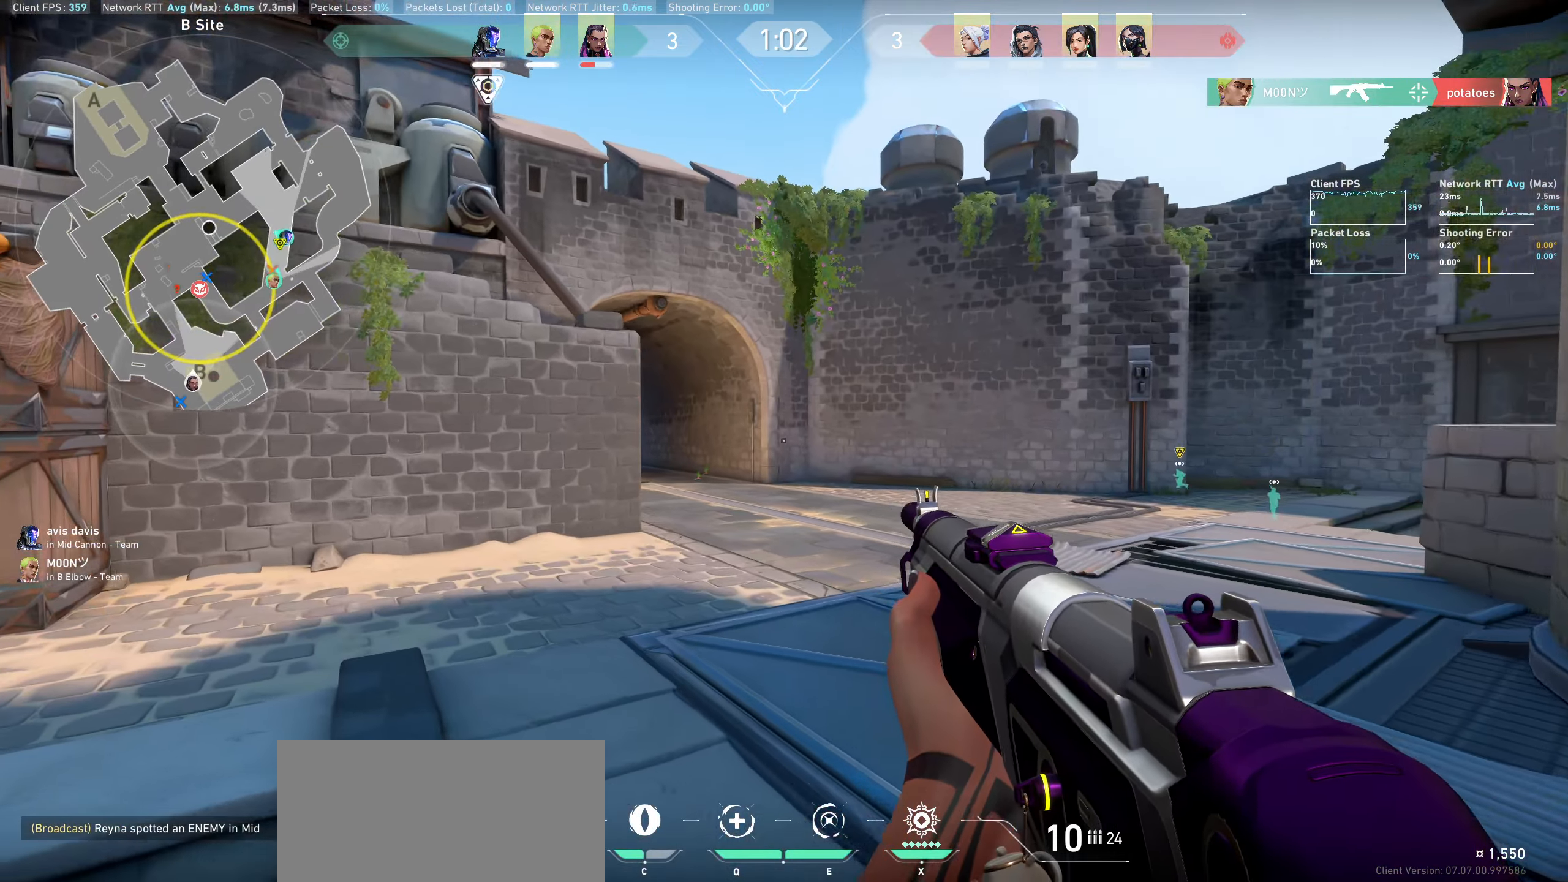
{"keys": ["a", "w"], "mouse": [], "events": []}
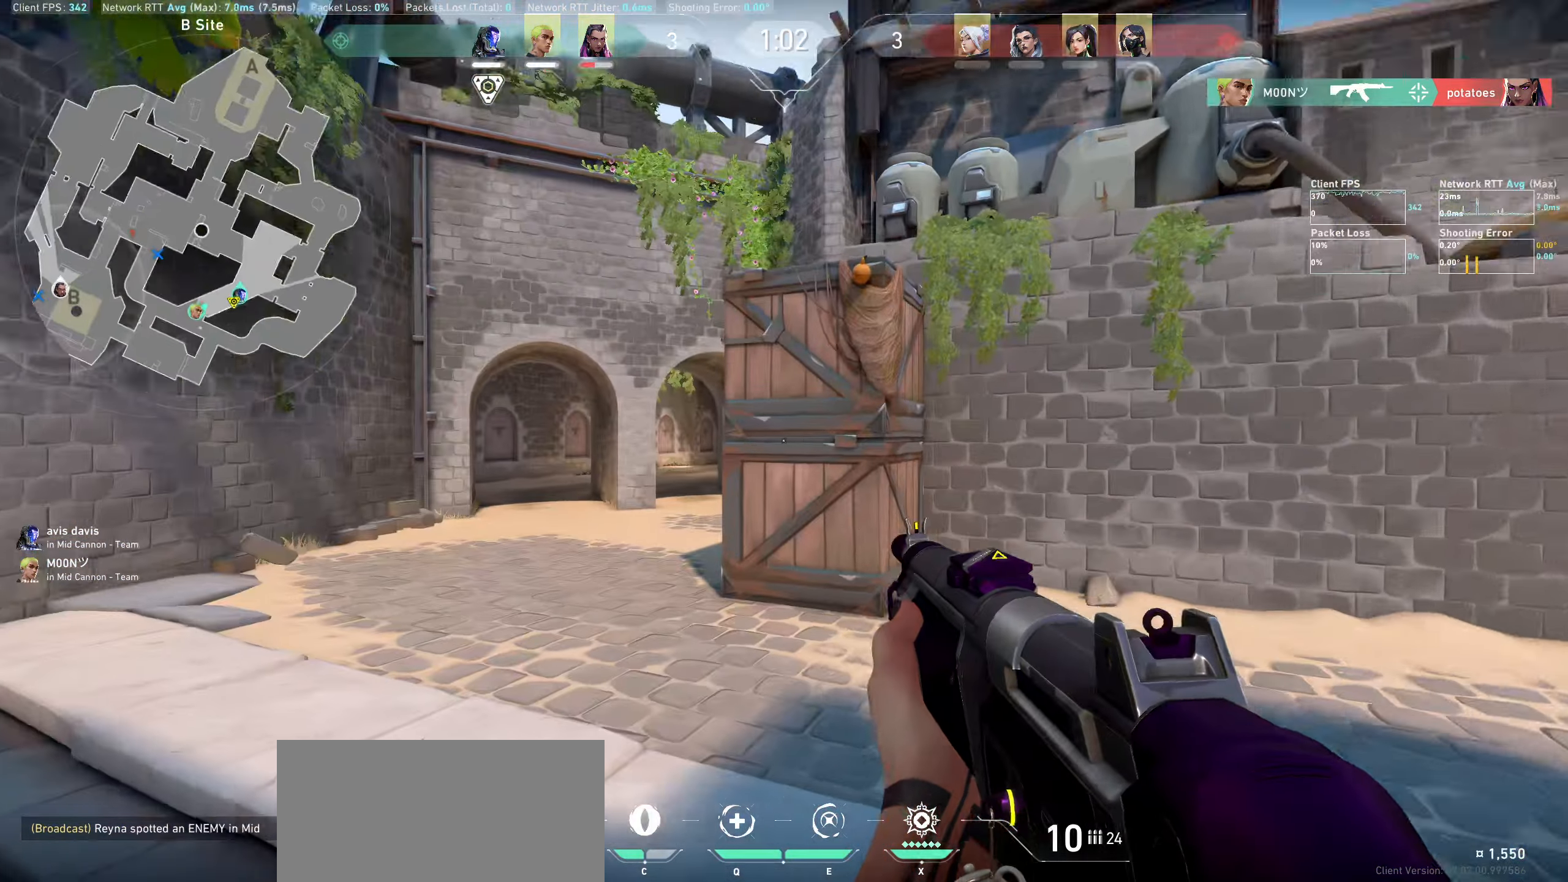
{"keys": ["a", "w"], "mouse": [], "events": []}
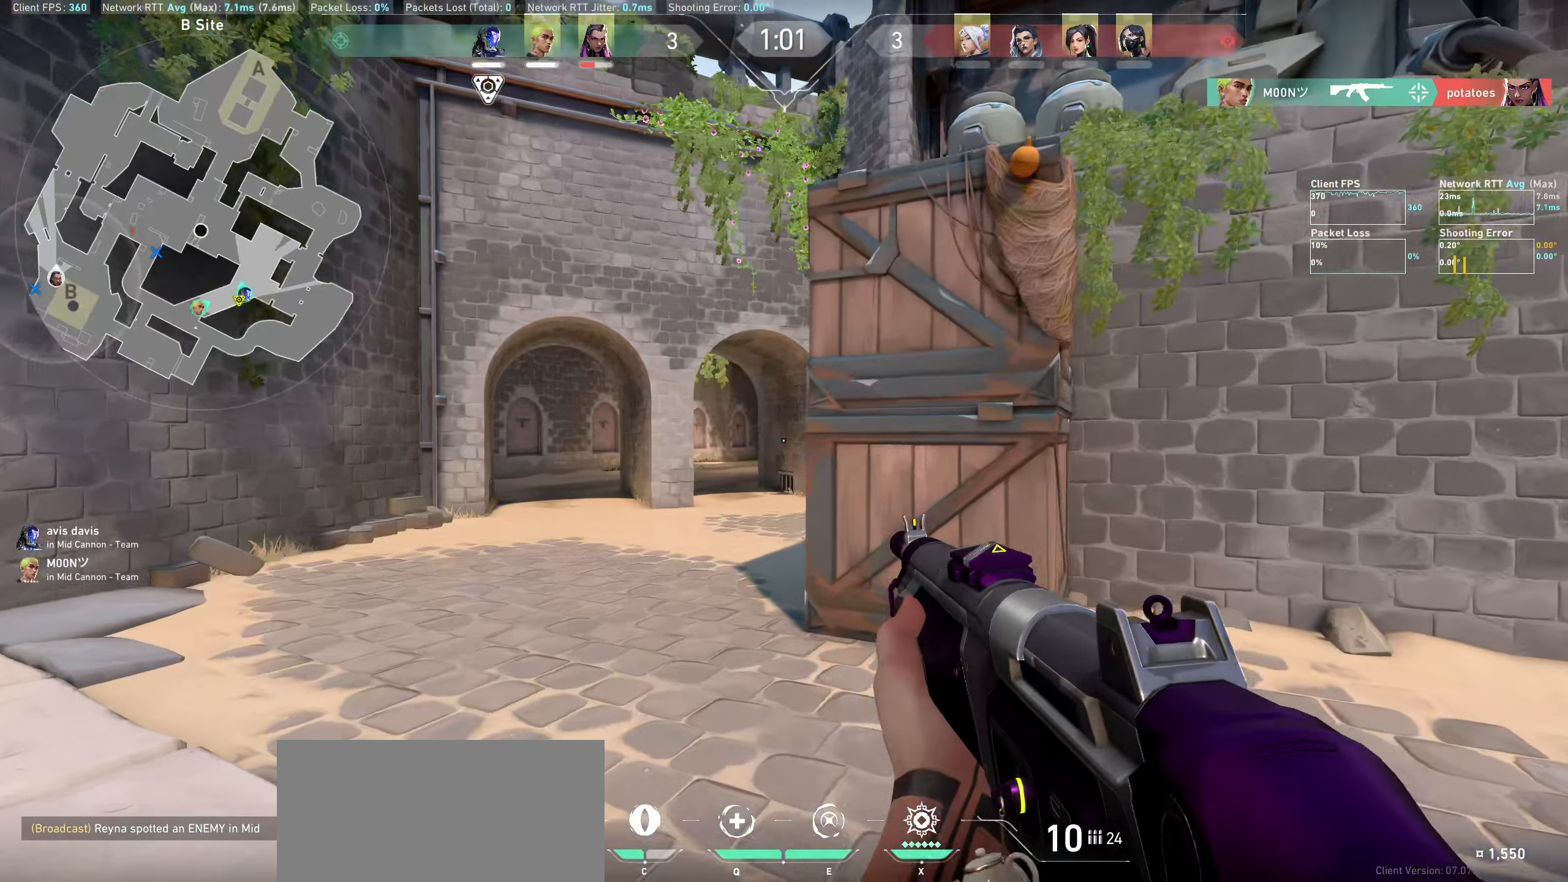
{"keys": ["a", "w"], "mouse": [], "events": [[167, "mouse_wheel", "down"], [250, "mouse_wheel", "up"]]}
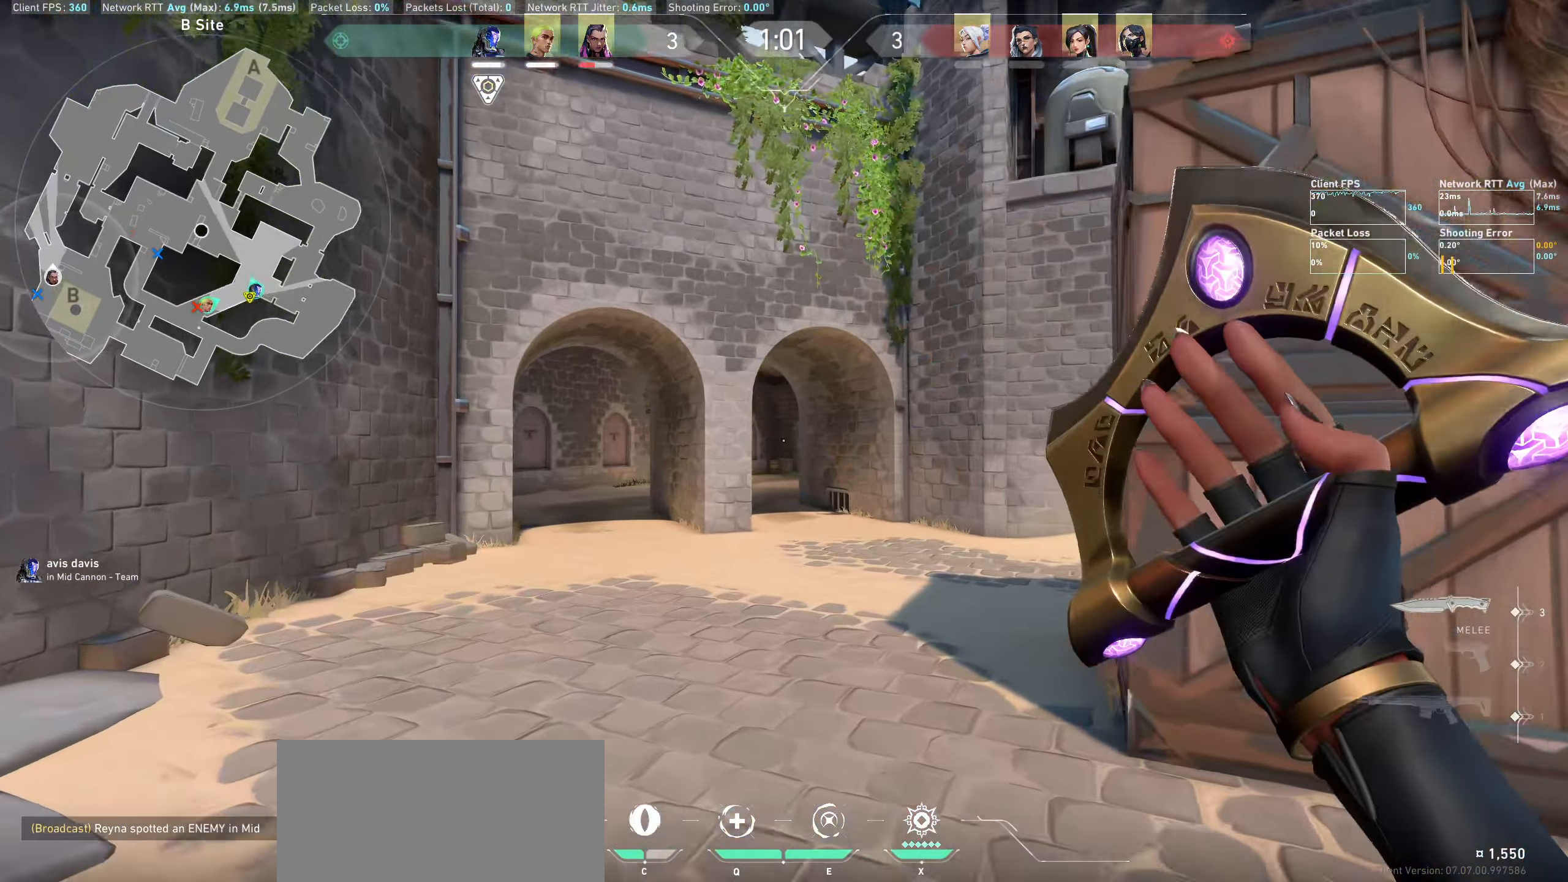
{"keys": ["a", "w"], "mouse": [], "events": []}
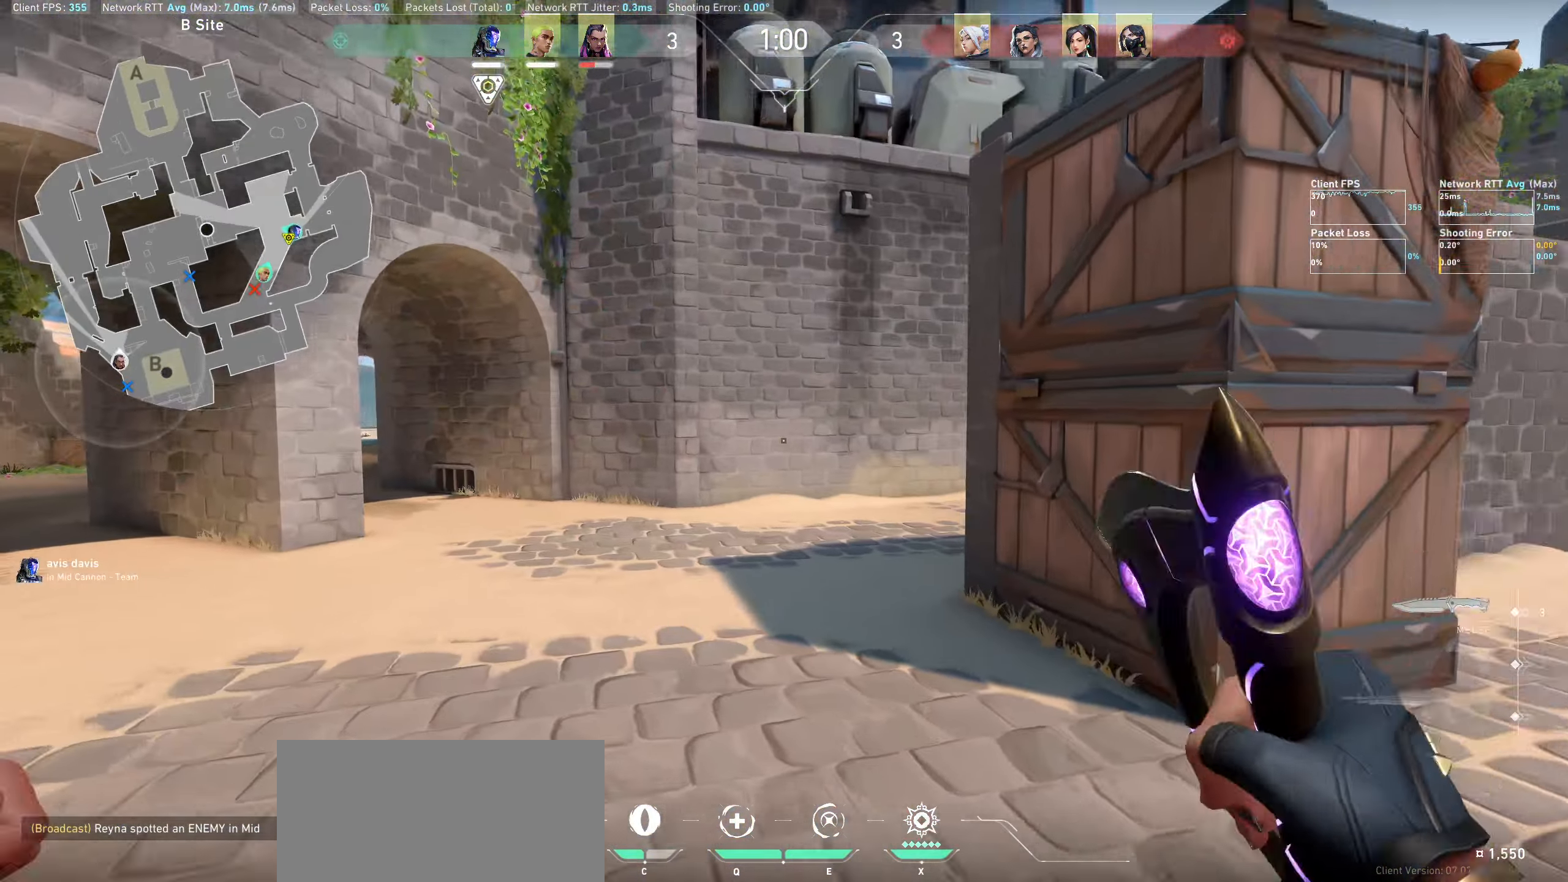
{"keys": ["a", "w"], "mouse": [], "events": []}
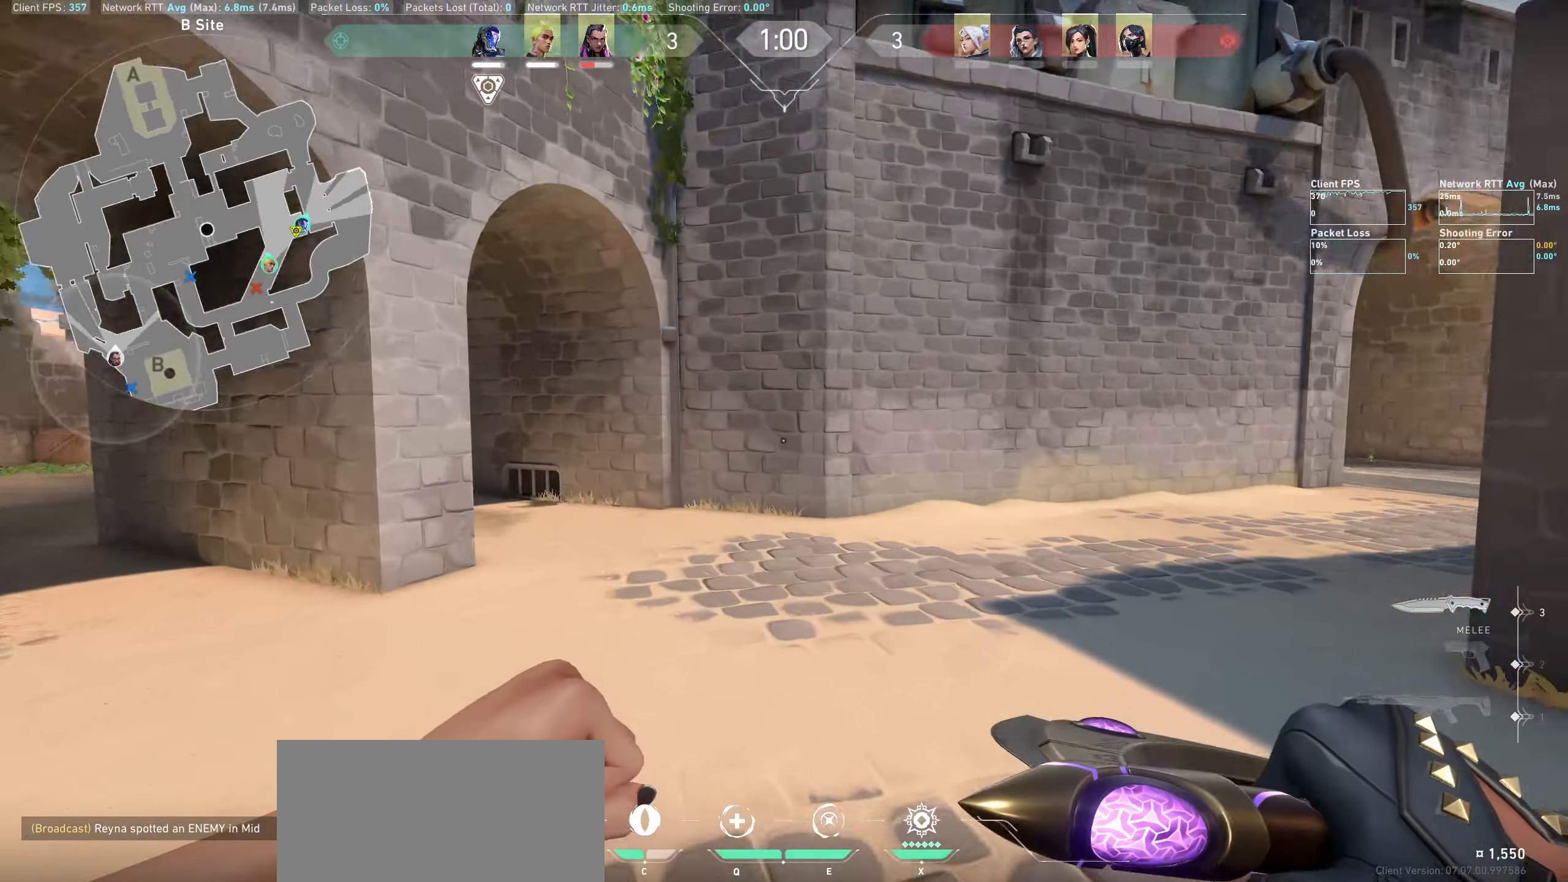
{"keys": ["a", "w"], "mouse": [], "events": [[84, "w", "up"], [434, "w", "down"]]}
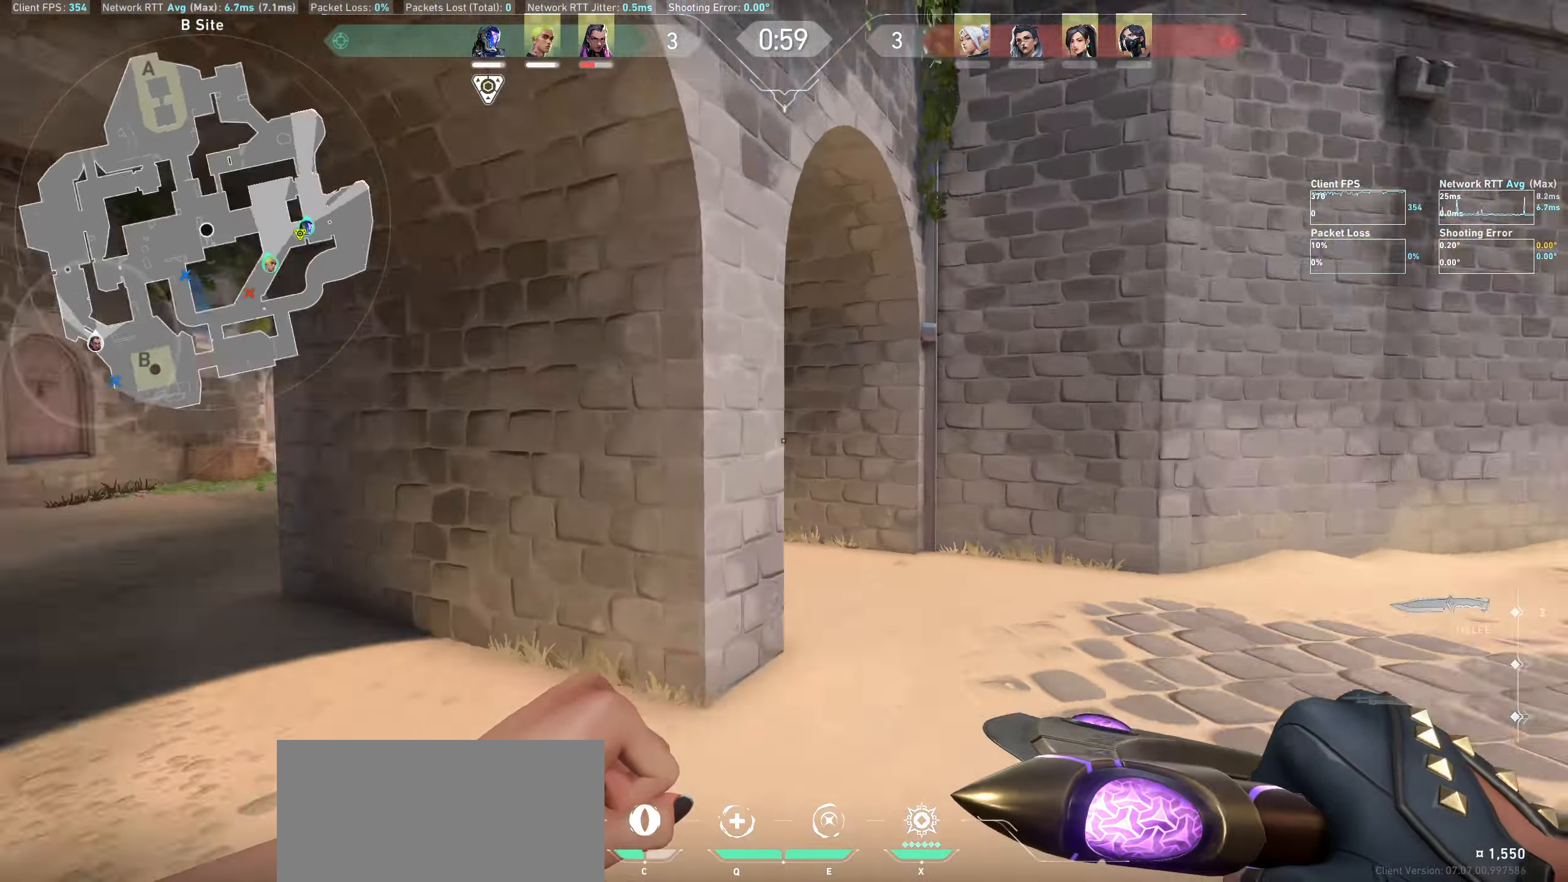
{"keys": ["a", "w"], "mouse": [], "events": [[150, "a", "up"], [483, "a", "down"]]}
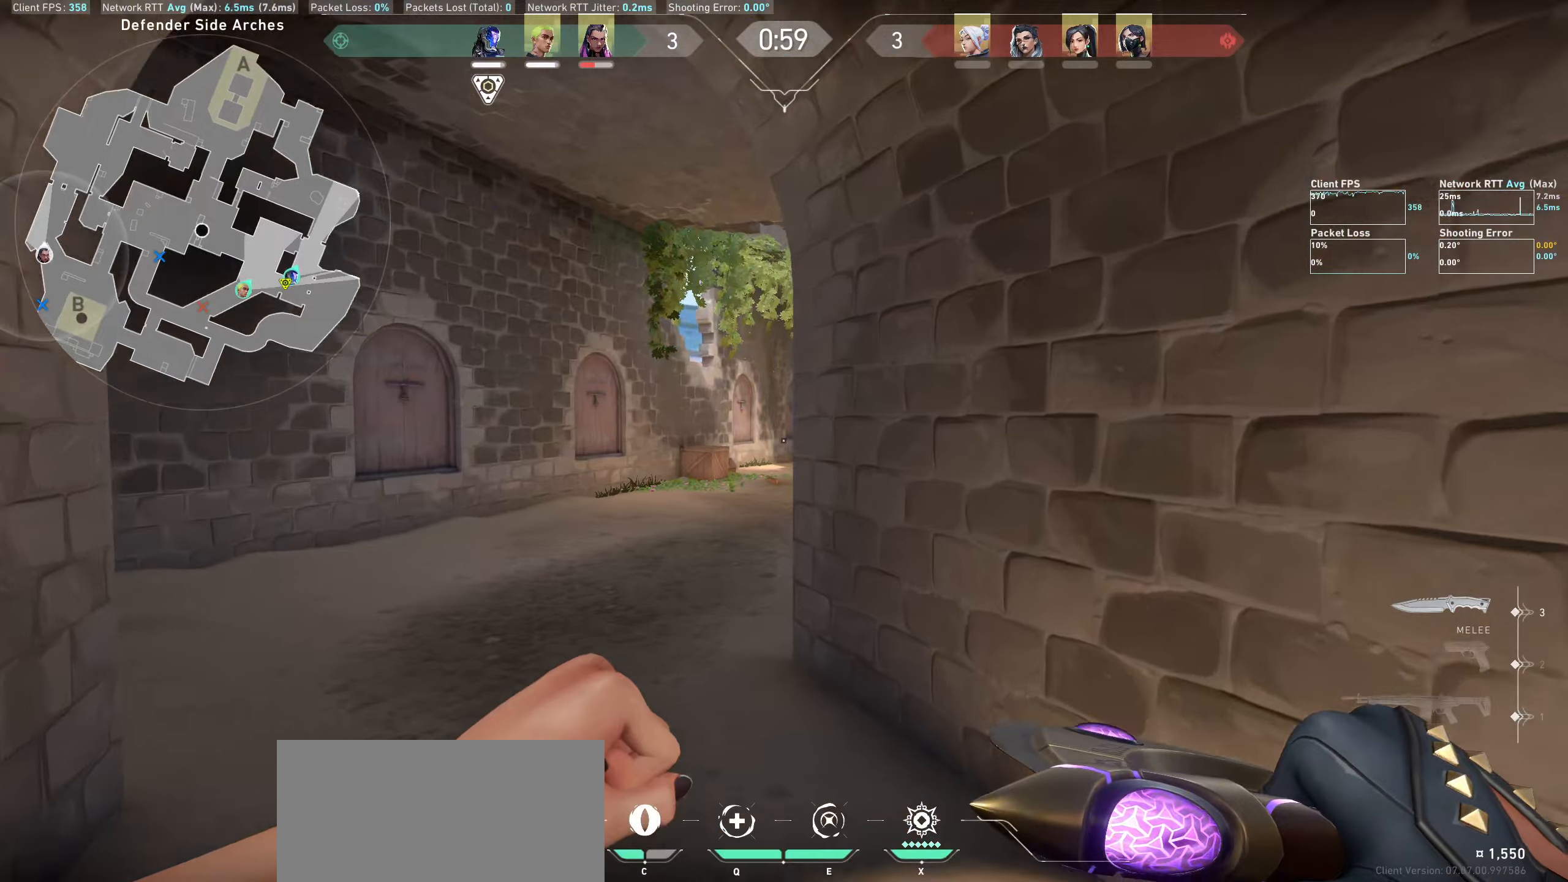
{"keys": ["w"], "mouse": [], "events": [[416, "a", "up"]]}
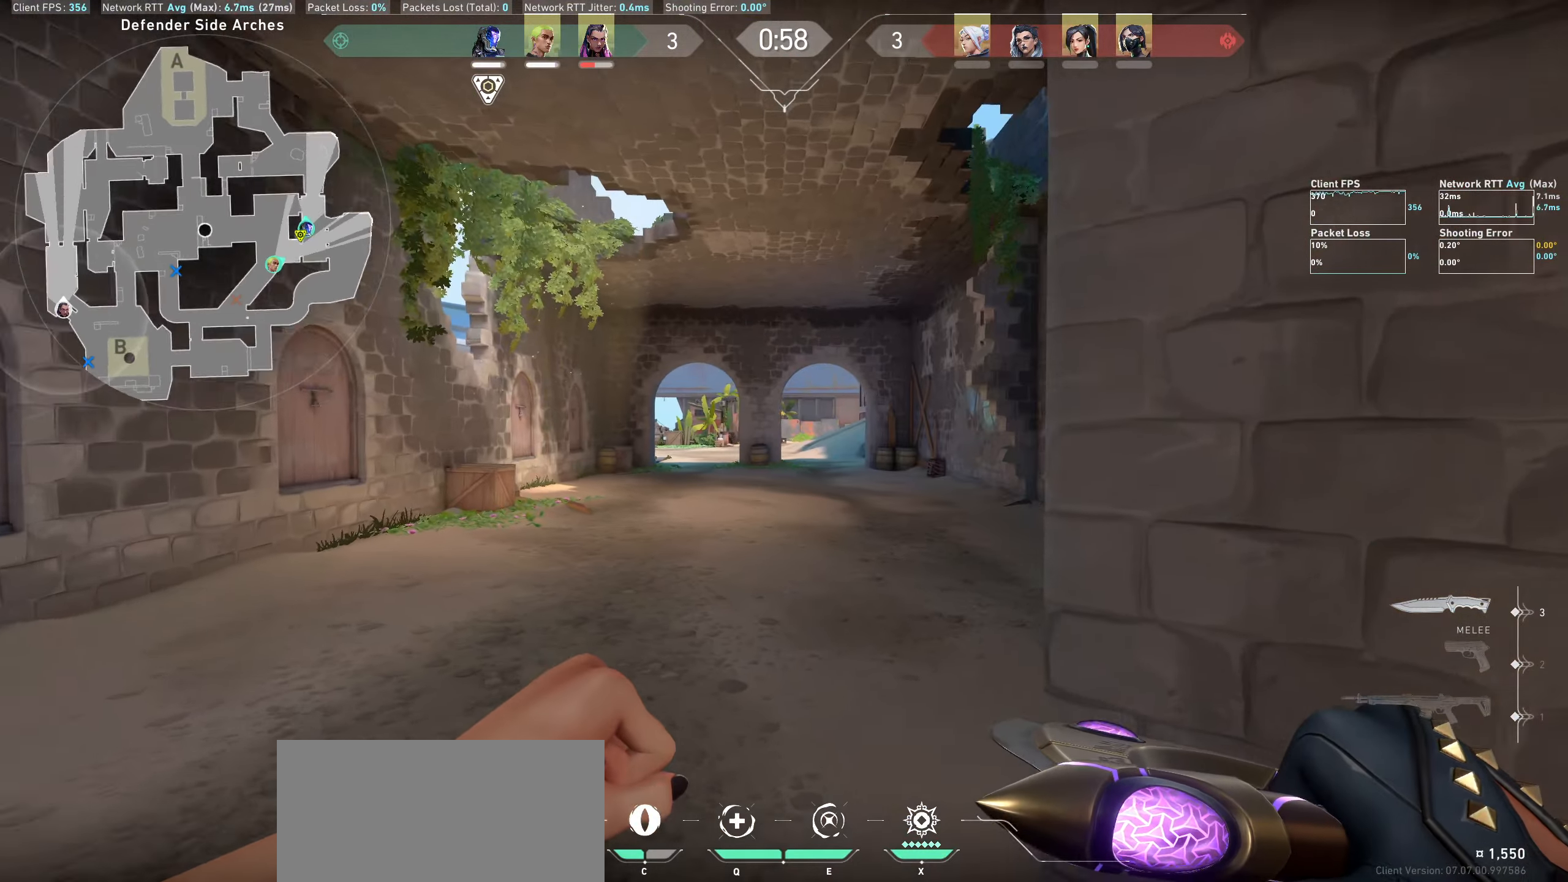
{"keys": ["w"], "mouse": [], "events": []}
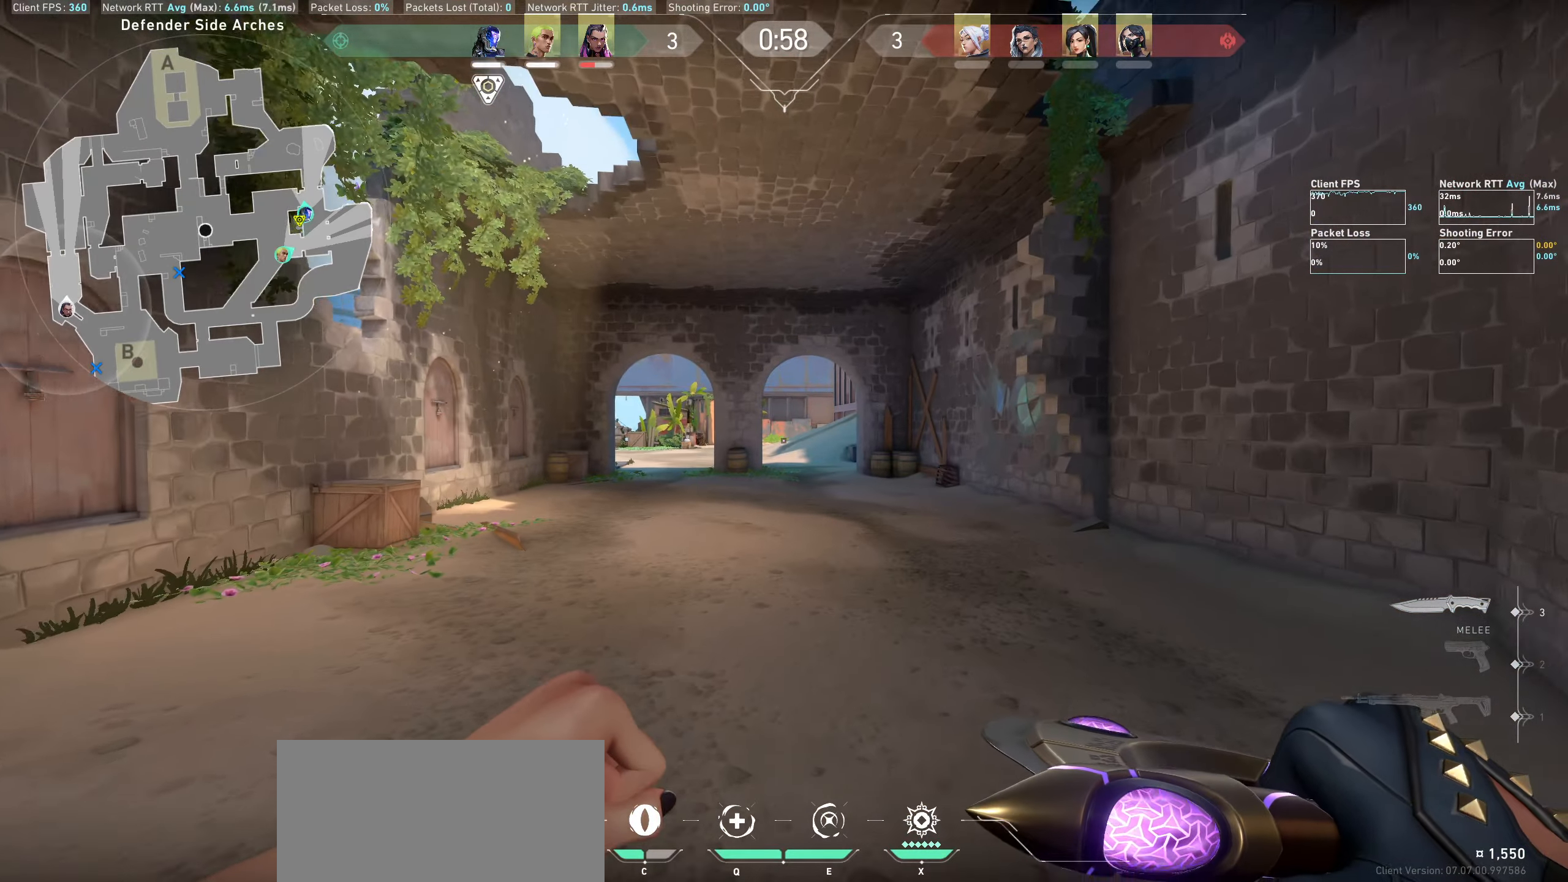
{"keys": ["w"], "mouse": [], "events": []}
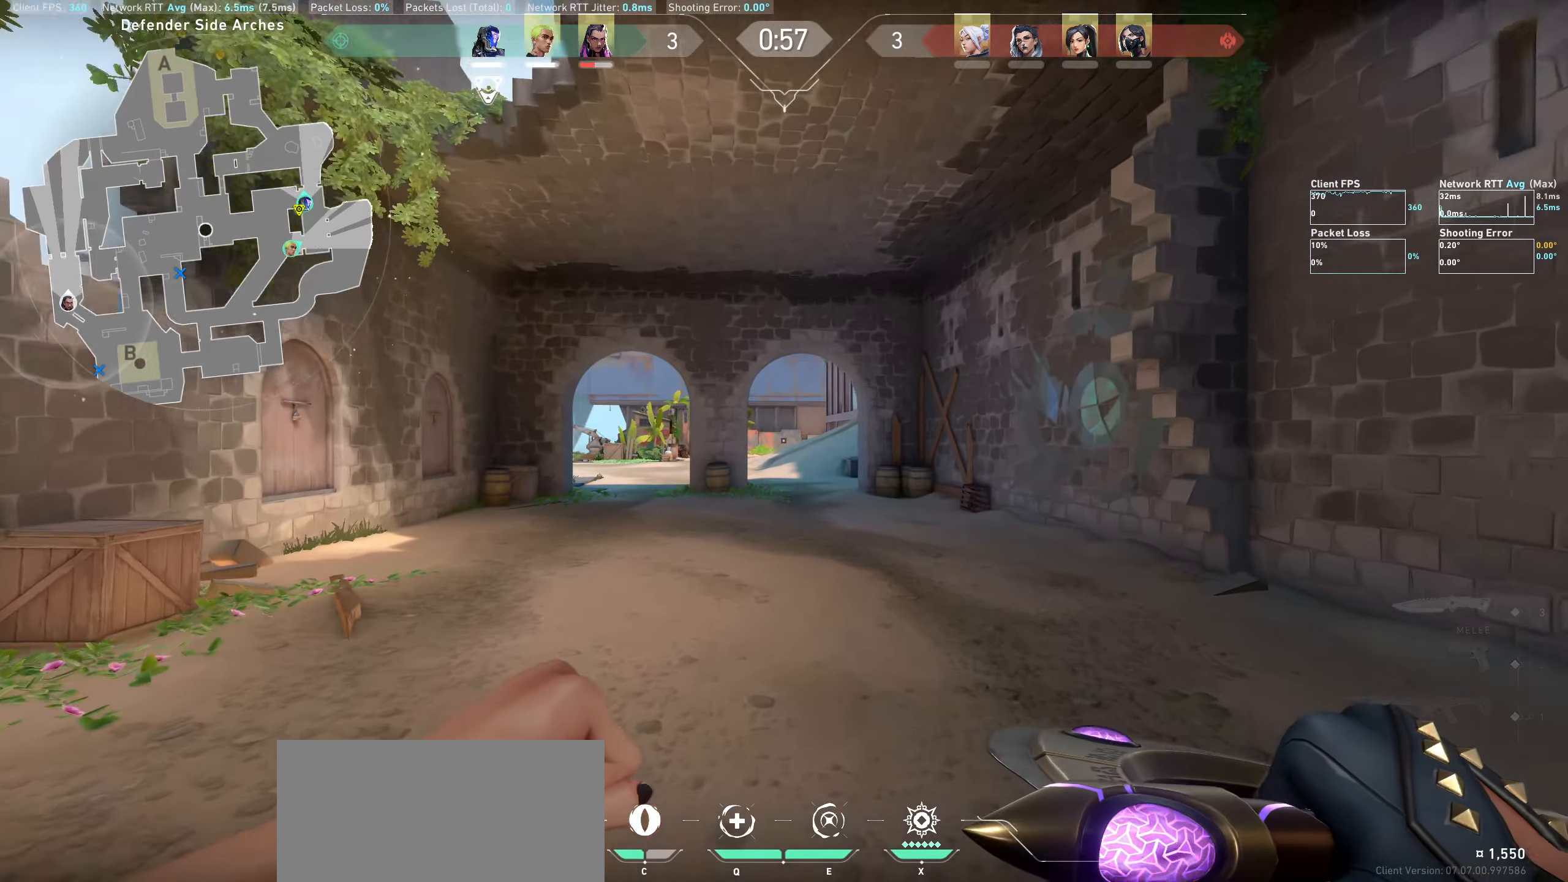
{"keys": ["a", "w"], "mouse": [], "events": [[33, "a", "down"]]}
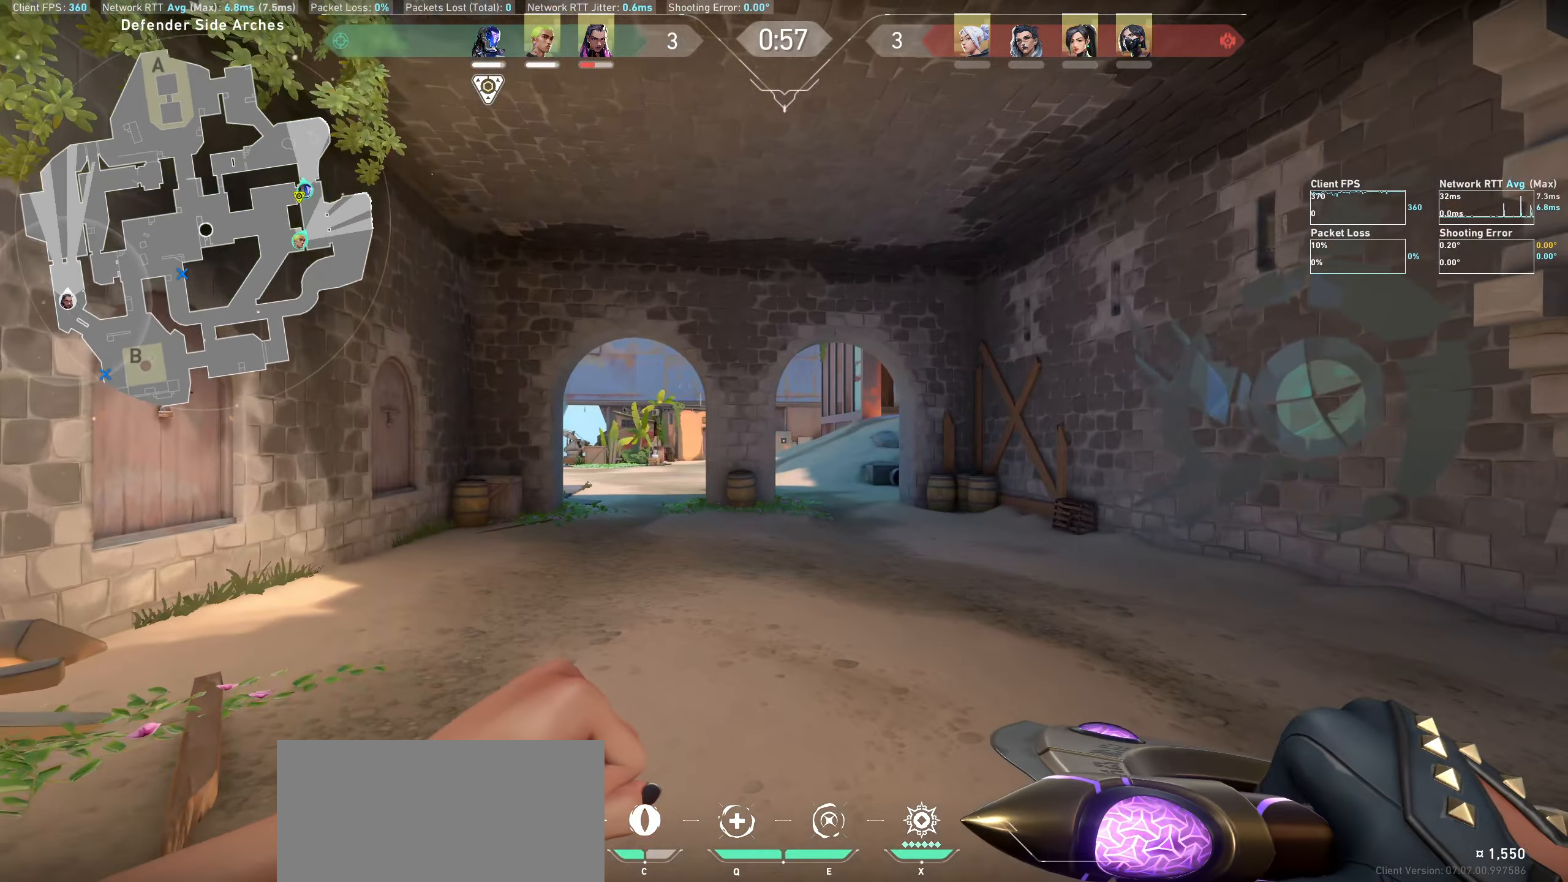
{"keys": ["a", "w"], "mouse": [], "events": []}
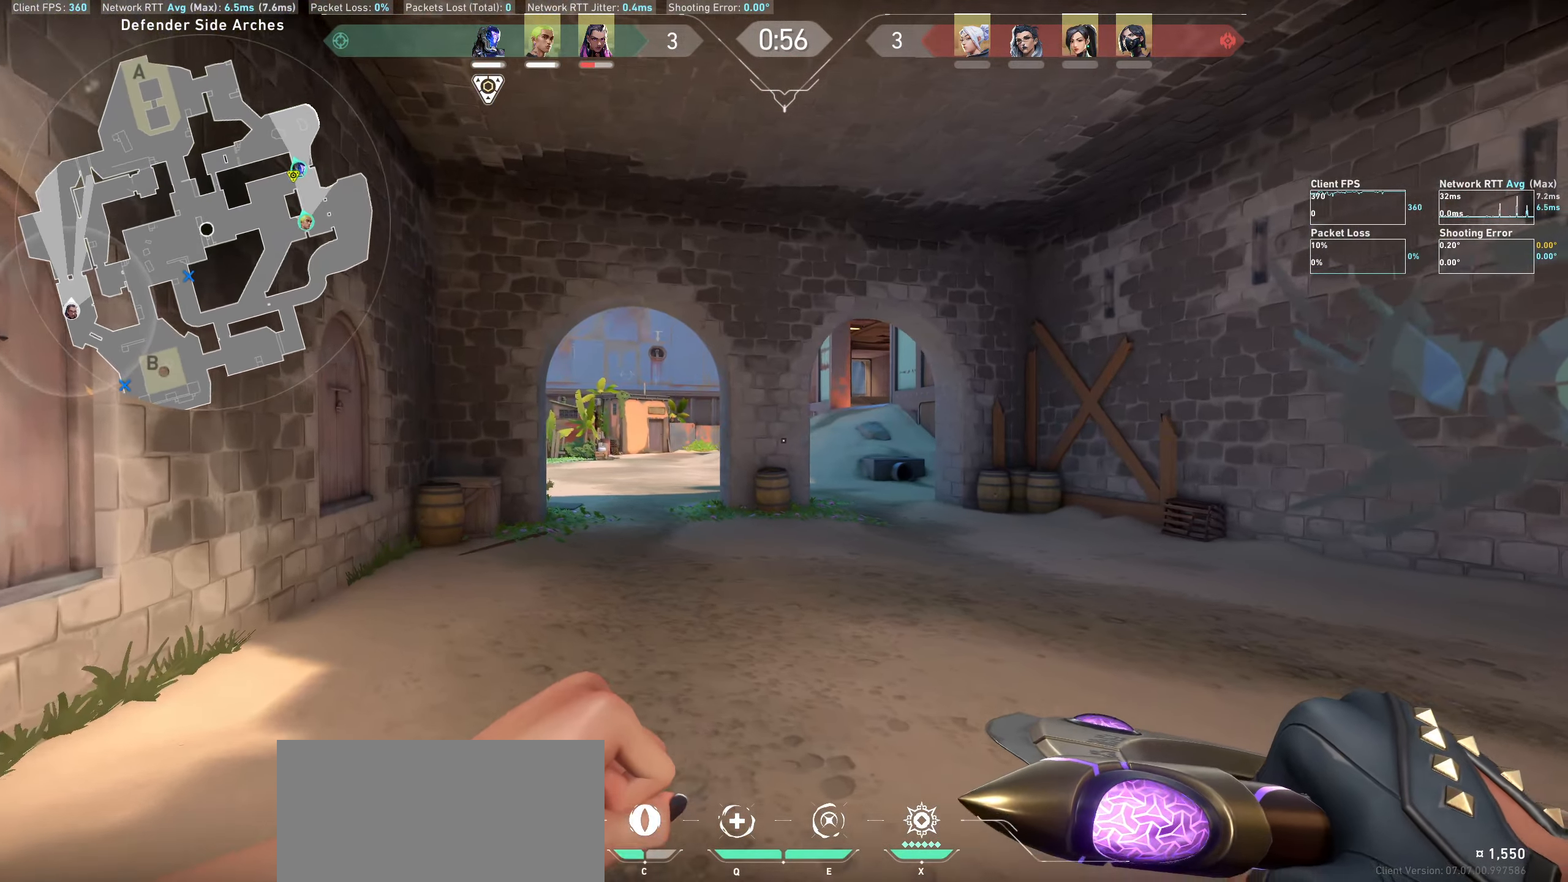
{"keys": ["a", "shift", "w"], "mouse": [], "events": [[66, "shift", "down"]]}
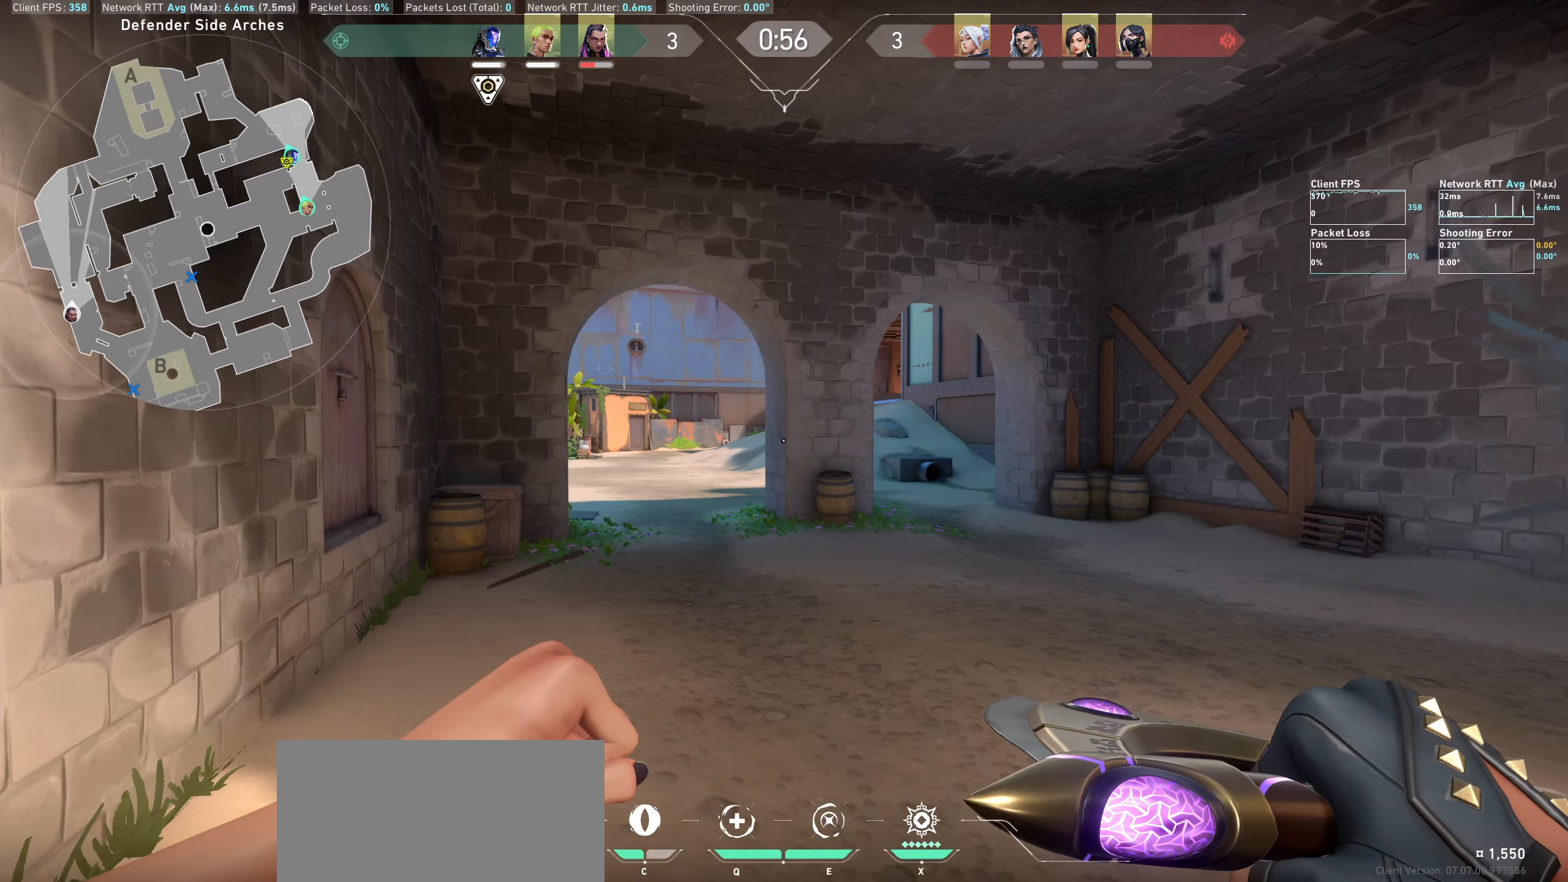
{"keys": ["a", "shift", "w"], "mouse": [], "events": [[266, "mouse_wheel", "down"], [483, "mouse_wheel", "up"]]}
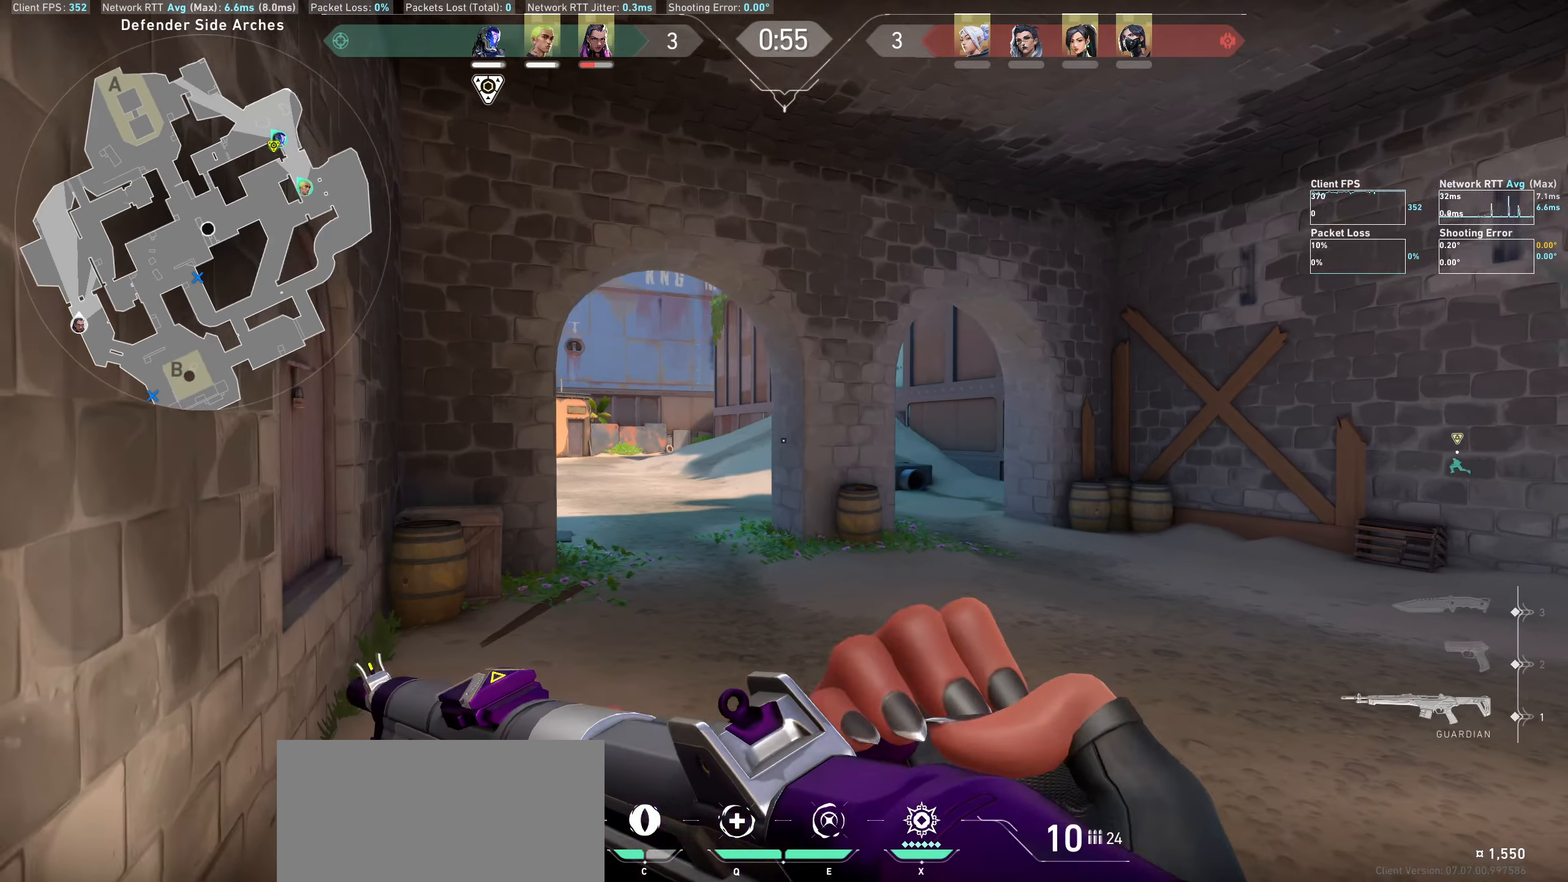
{"keys": ["shift", "w"], "mouse": [], "events": [[133, "a", "up"]]}
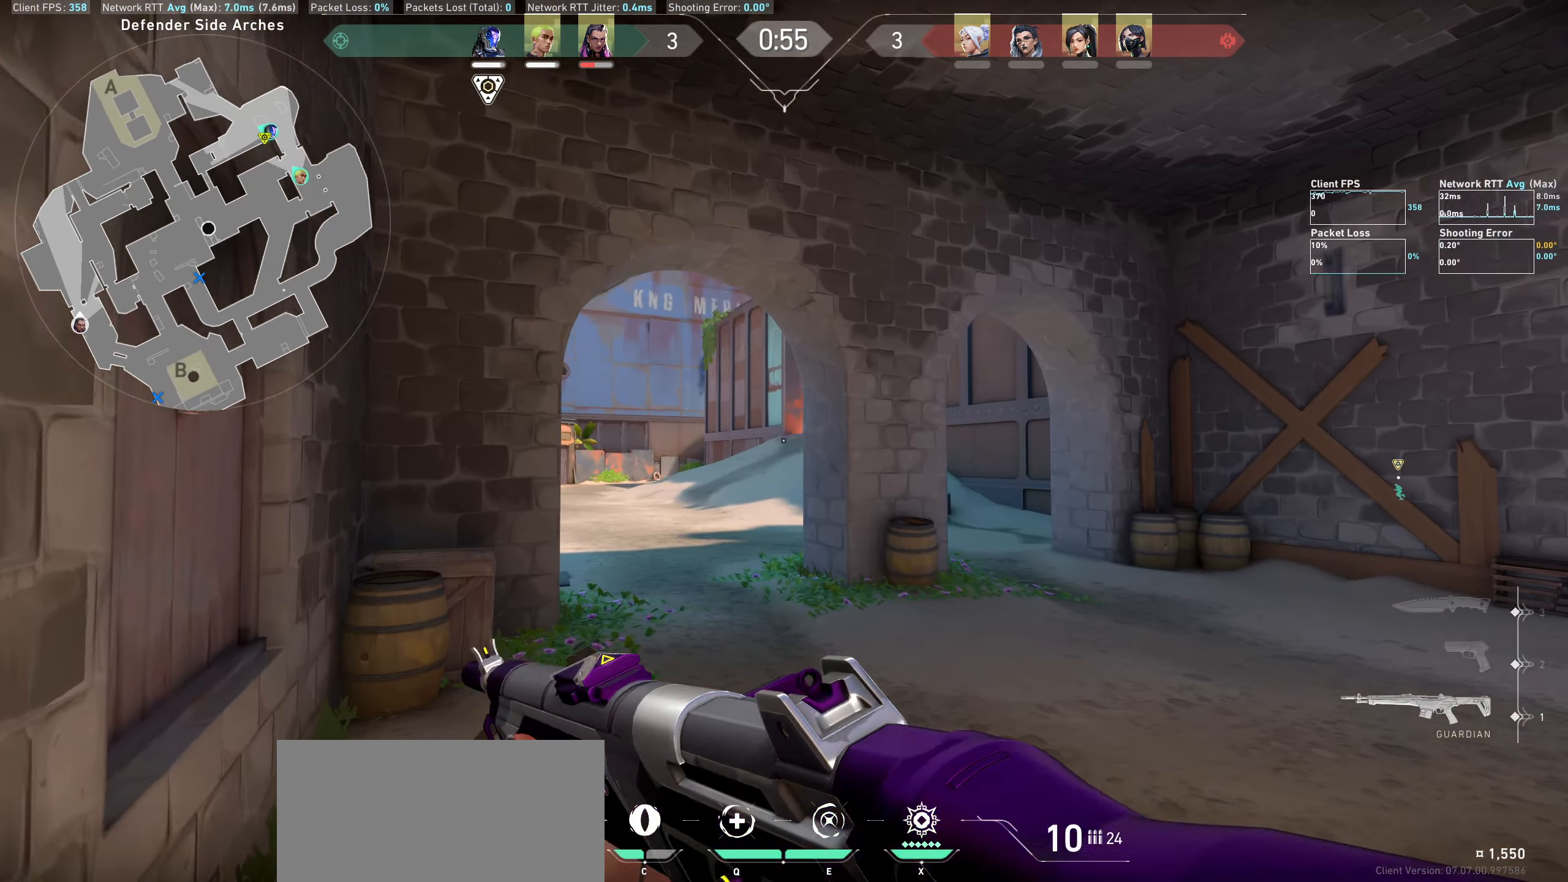
{"keys": ["shift", "w"], "mouse": [], "events": []}
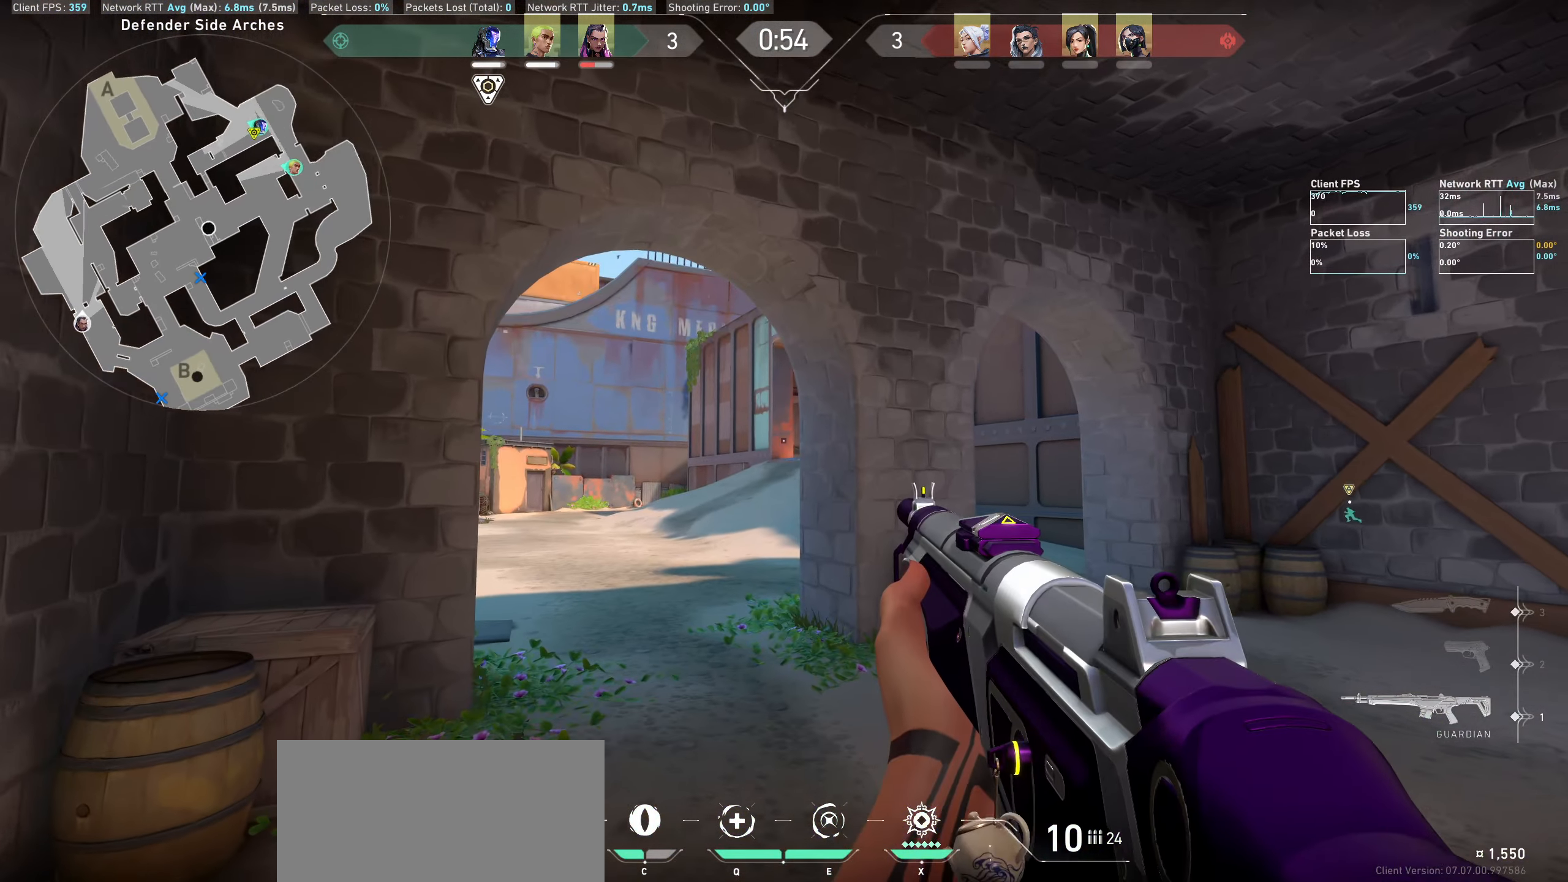
{"keys": ["a", "shift", "w"], "mouse": [], "events": [[450, "a", "down"]]}
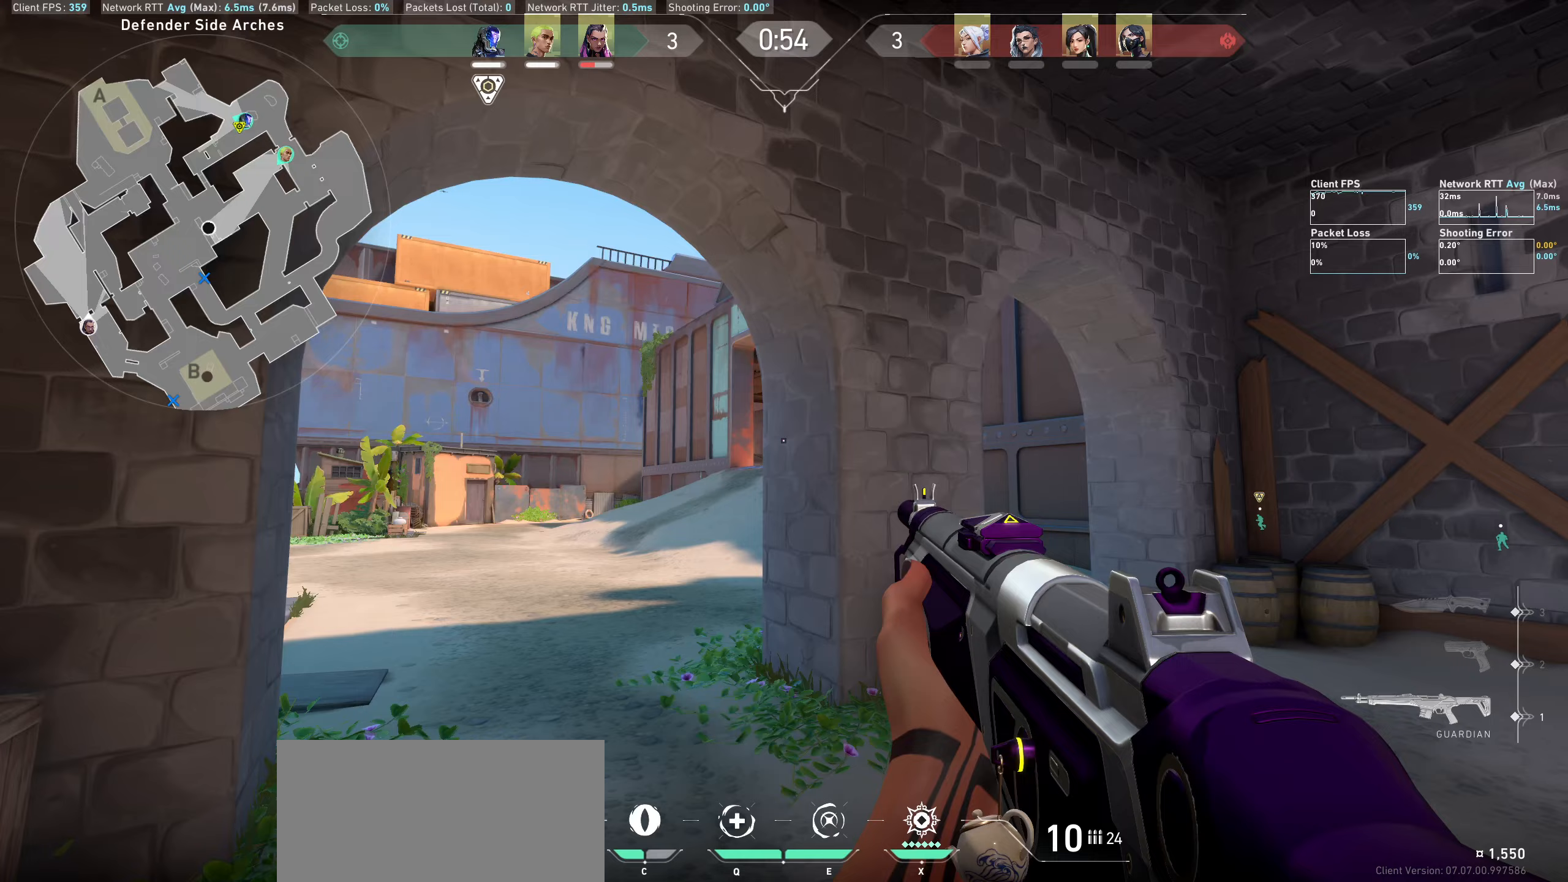
{"keys": ["shift", "w"], "mouse": [], "events": [[333, "a", "up"]]}
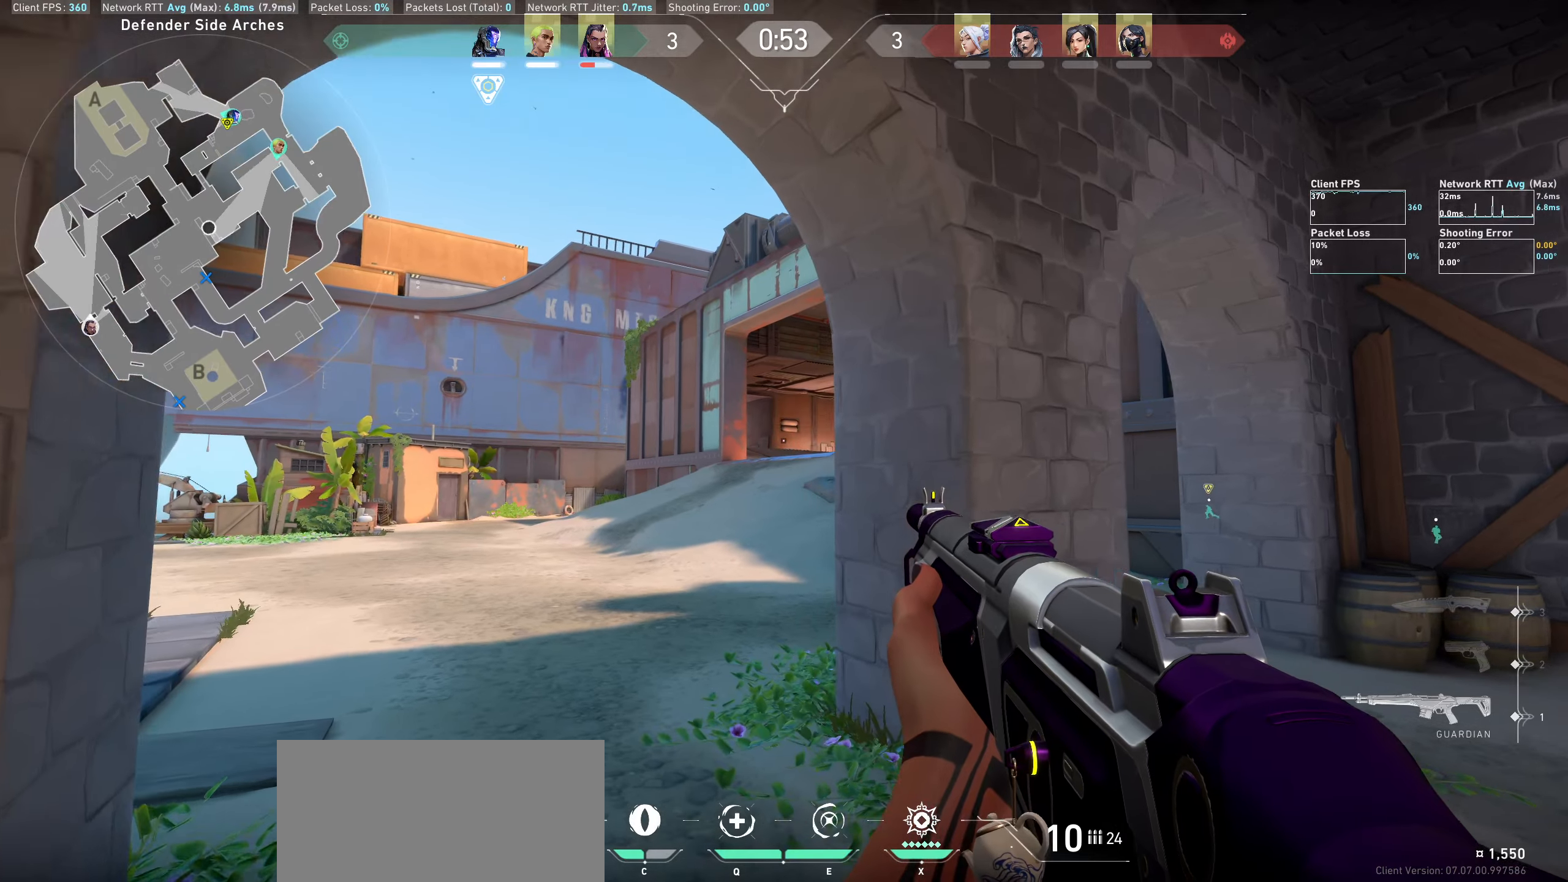
{"keys": ["a", "shift", "w"], "mouse": [], "events": [[400, "a", "down"]]}
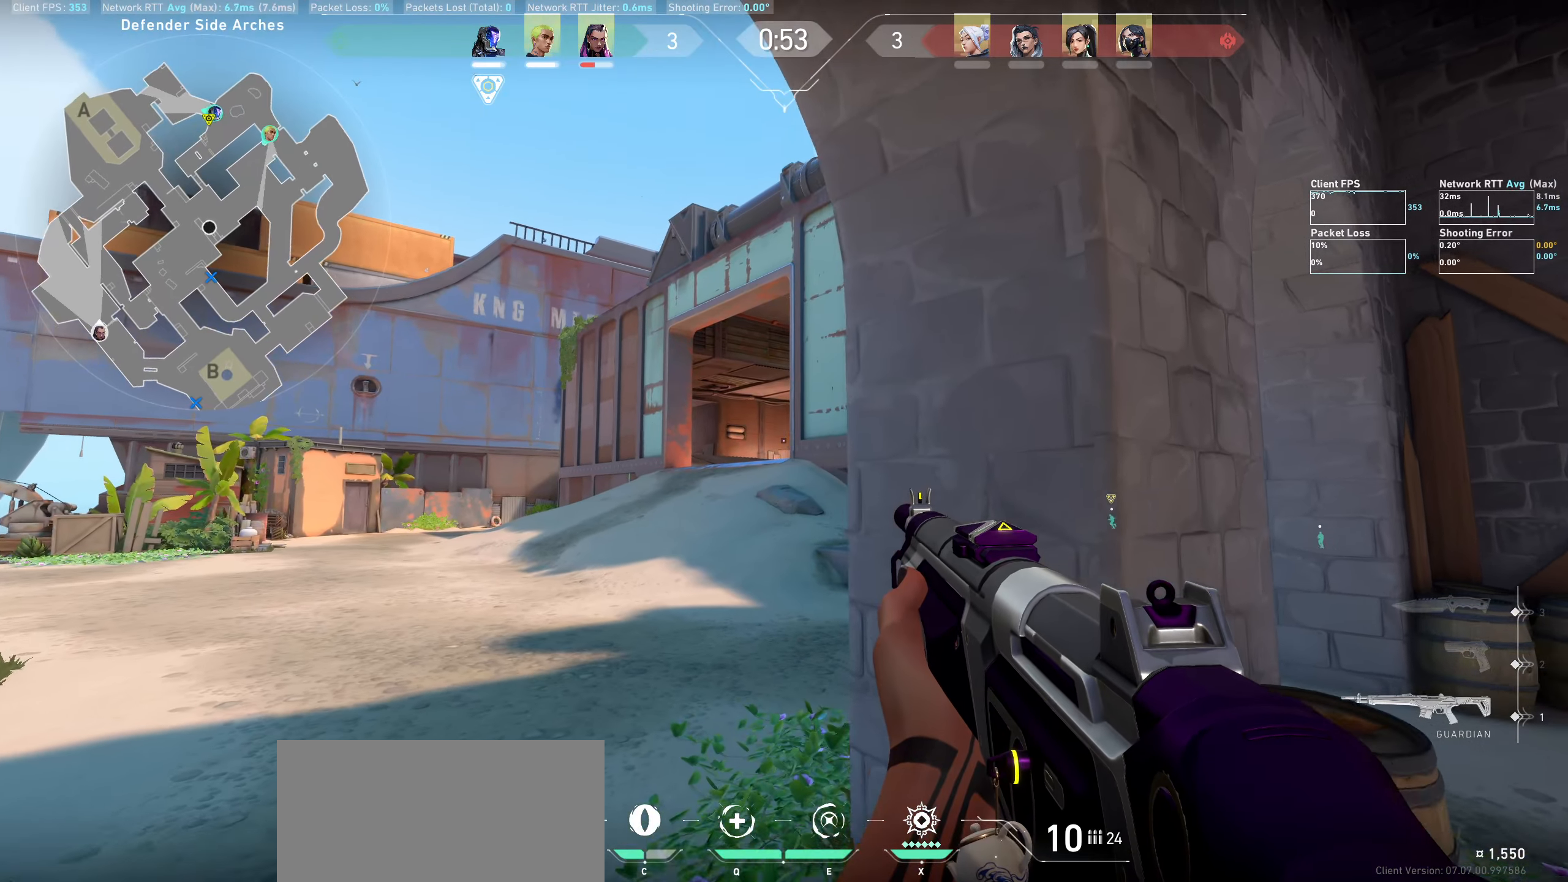
{"keys": ["a", "shift", "w"], "mouse": [], "events": []}
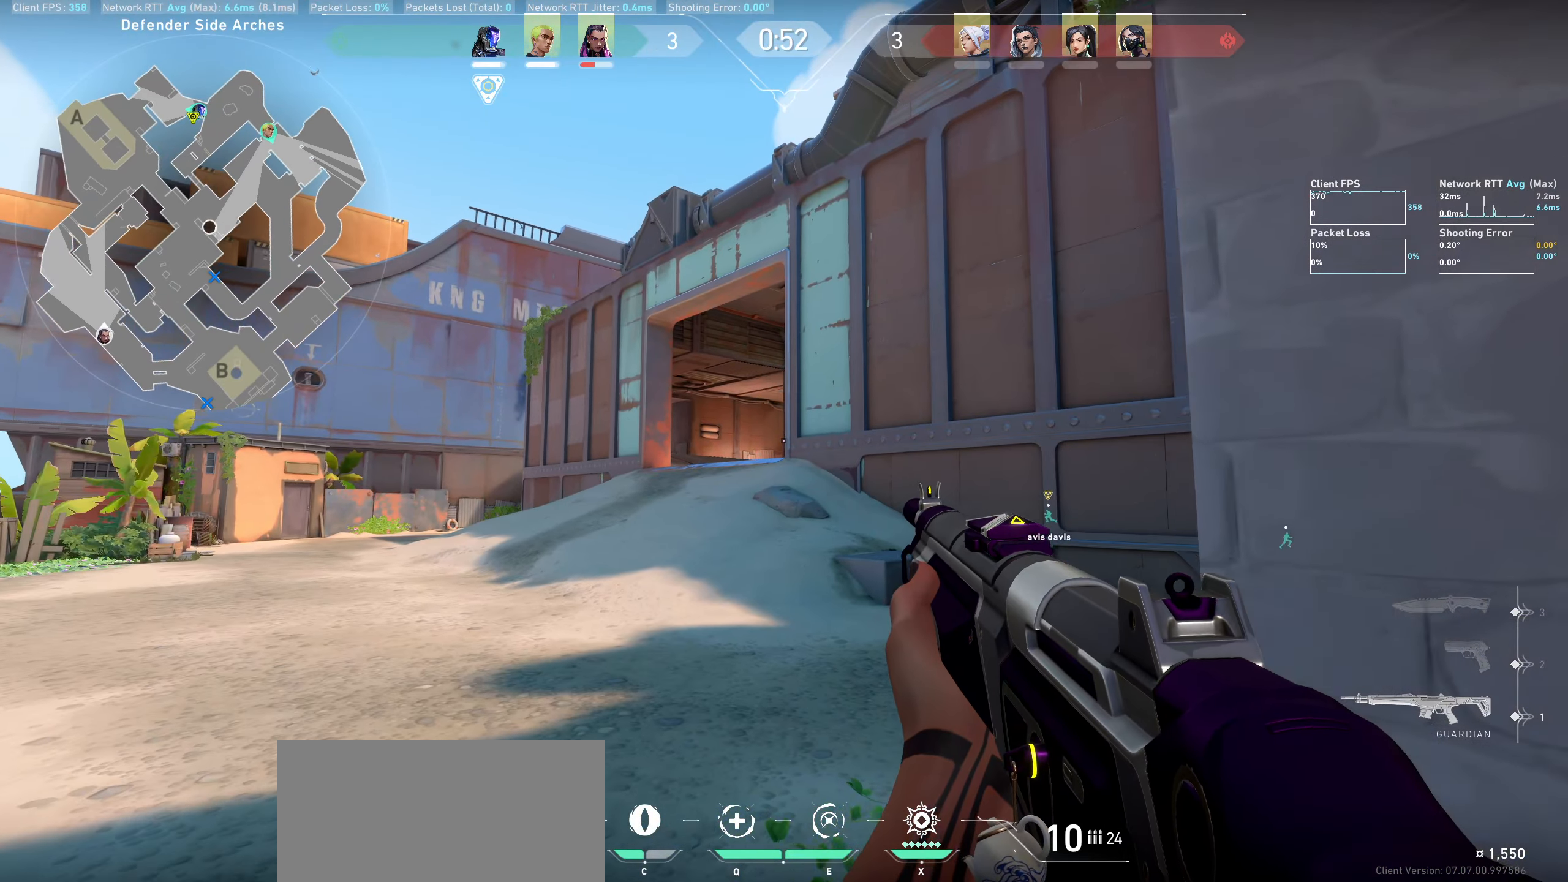
{"keys": ["a", "shift", "w"], "mouse": [], "events": []}
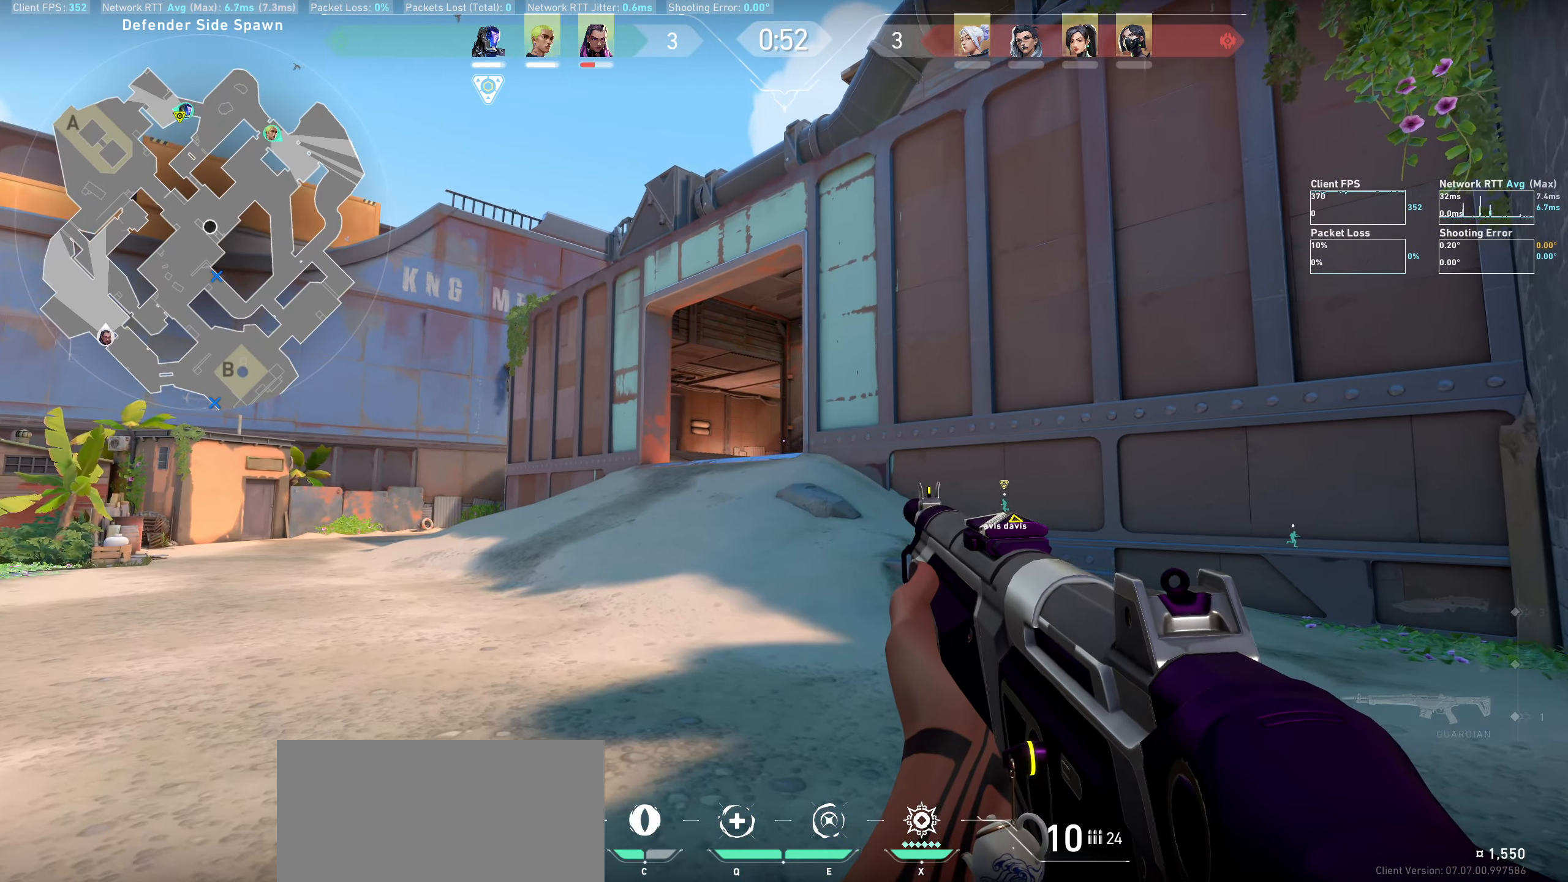
{"keys": ["a", "shift", "w"], "mouse": [], "events": []}
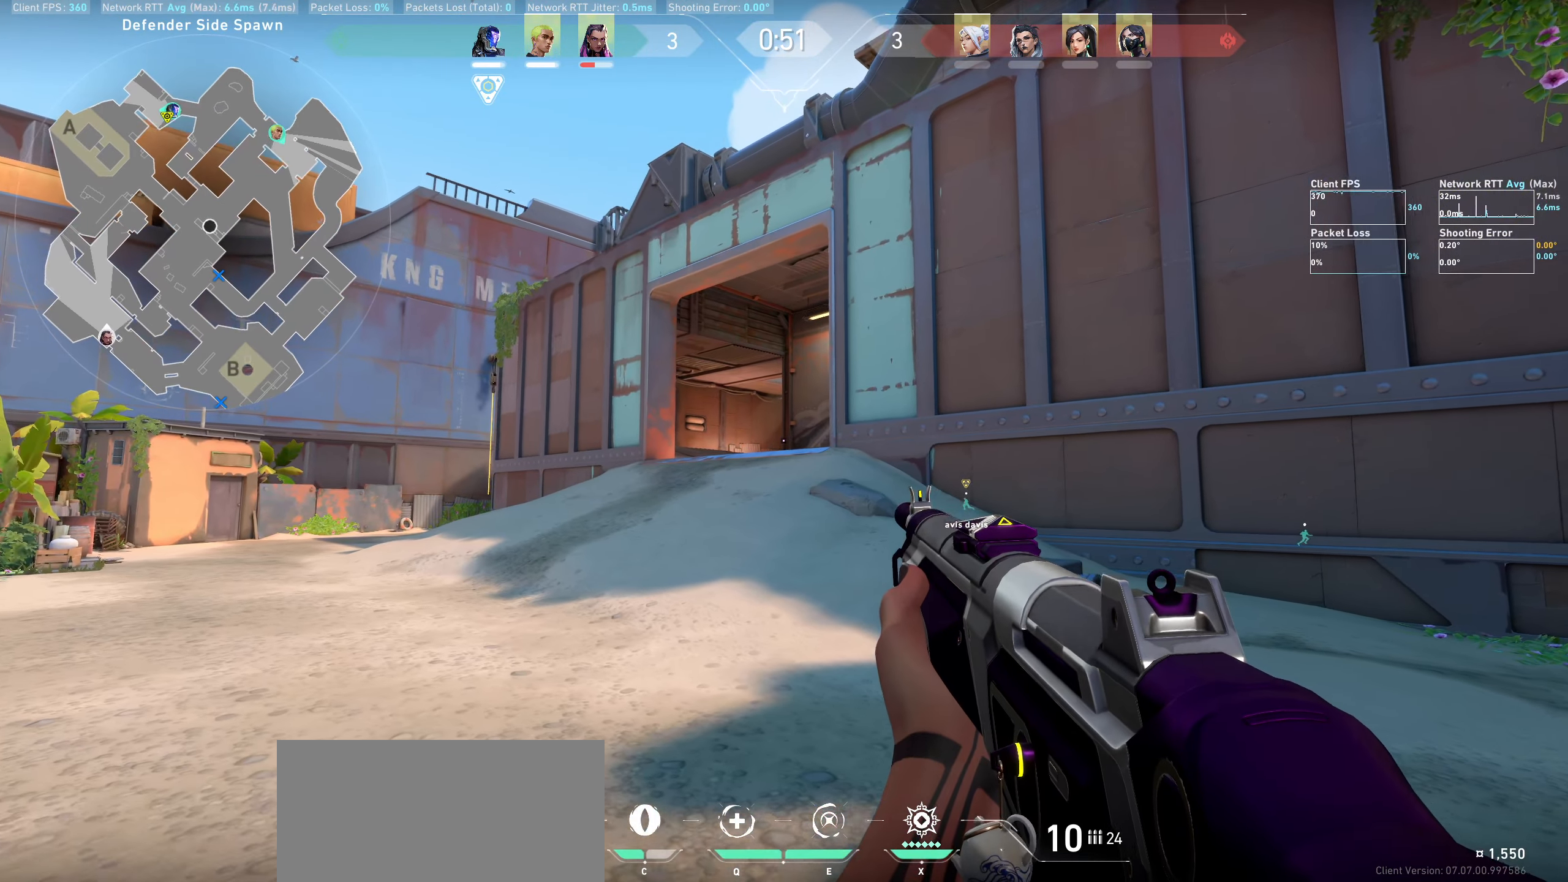
{"keys": ["a", "shift", "w"], "mouse": [], "events": []}
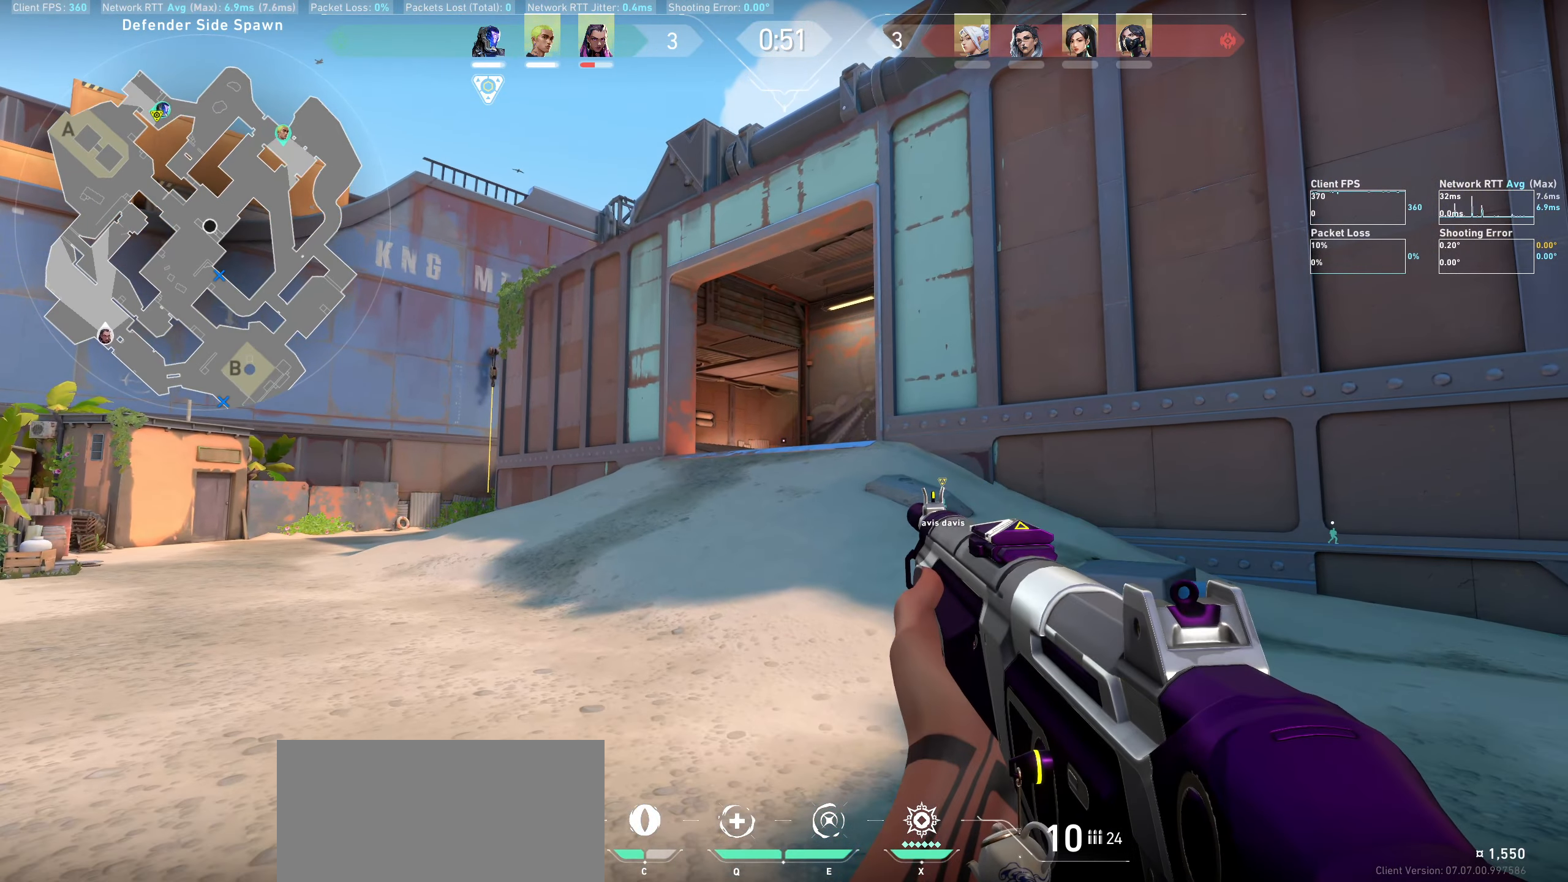
{"keys": ["a", "shift", "w"], "mouse": [], "events": []}
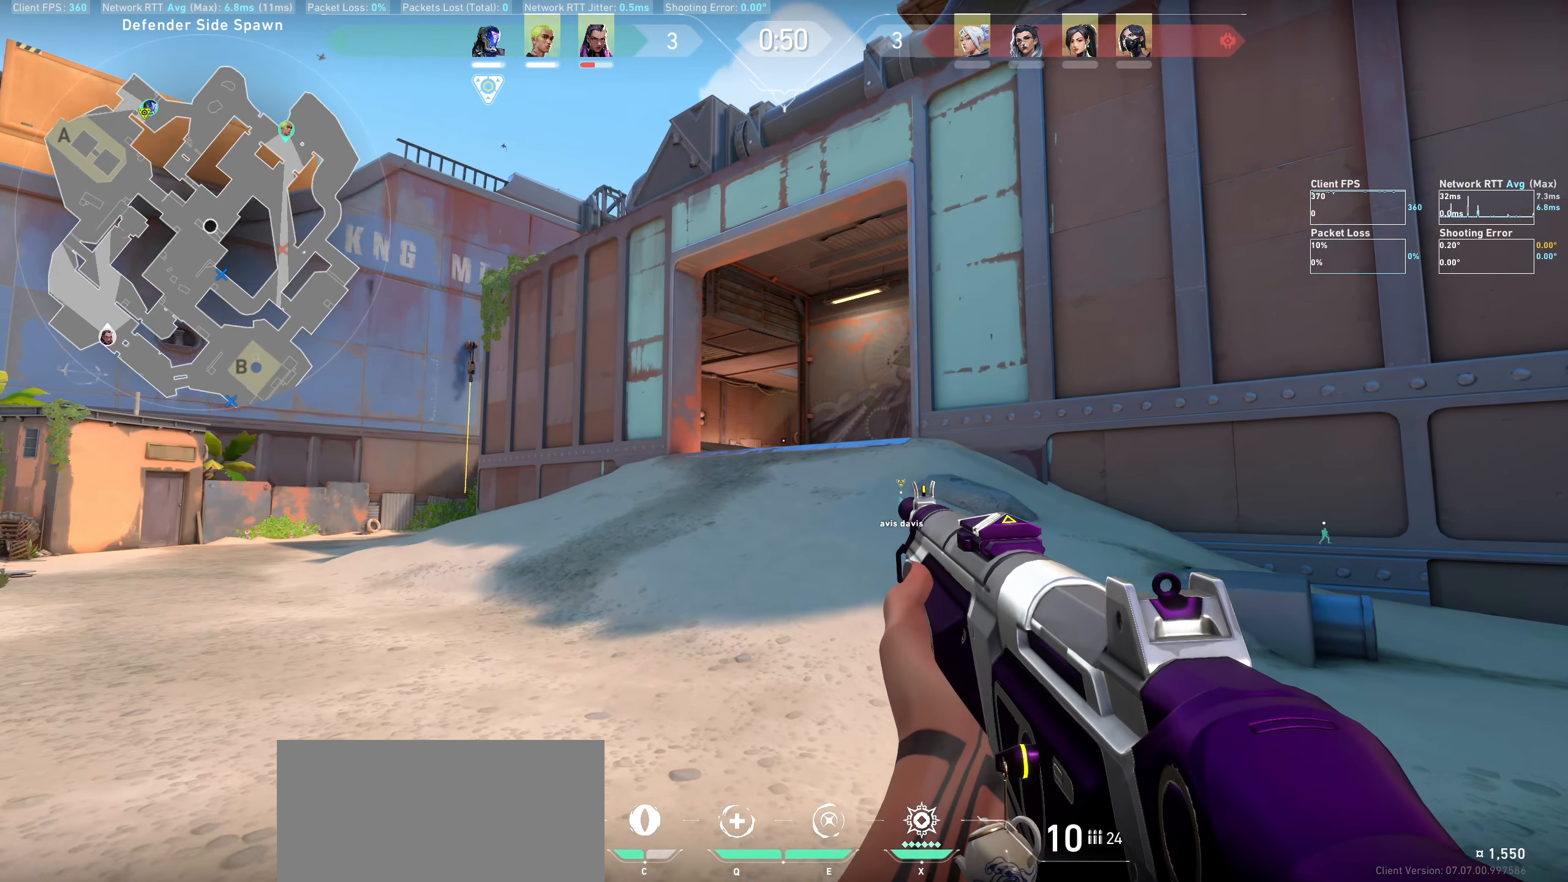
{"keys": ["a", "shift", "w"], "mouse": [], "events": []}
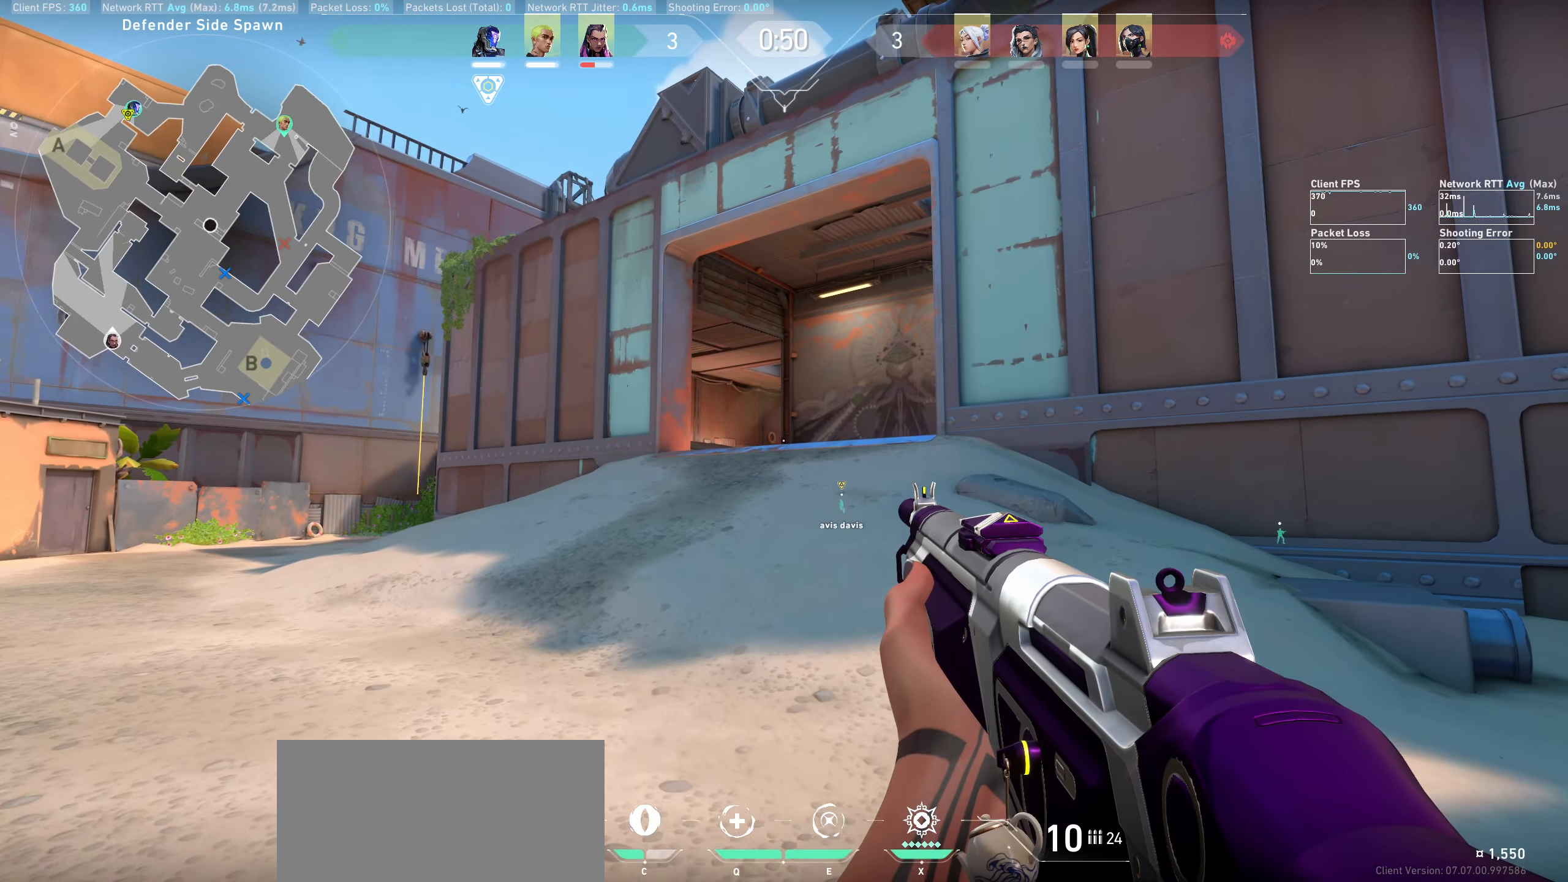
{"keys": ["shift", "w"], "mouse": [], "events": [[50, "a", "up"]]}
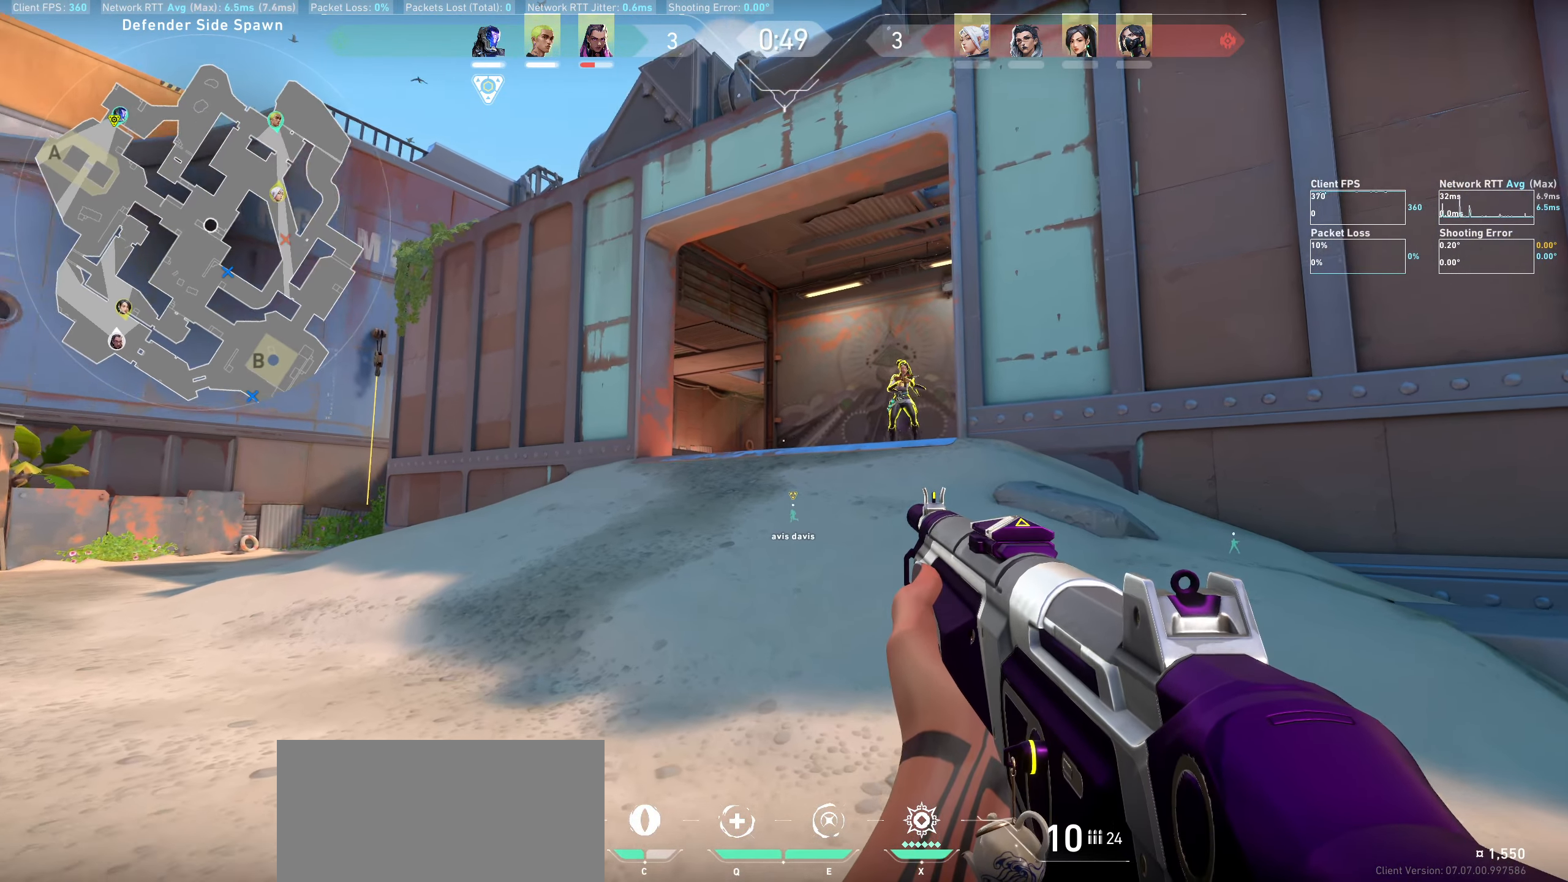
{"keys": ["d"], "mouse": ["left"], "events": [[33, "a", "down"], [283, "a", "up"], [300, "shift", "up"], [300, "w", "up"], [367, "d", "down"], [383, "mouse_left", "down"]]}
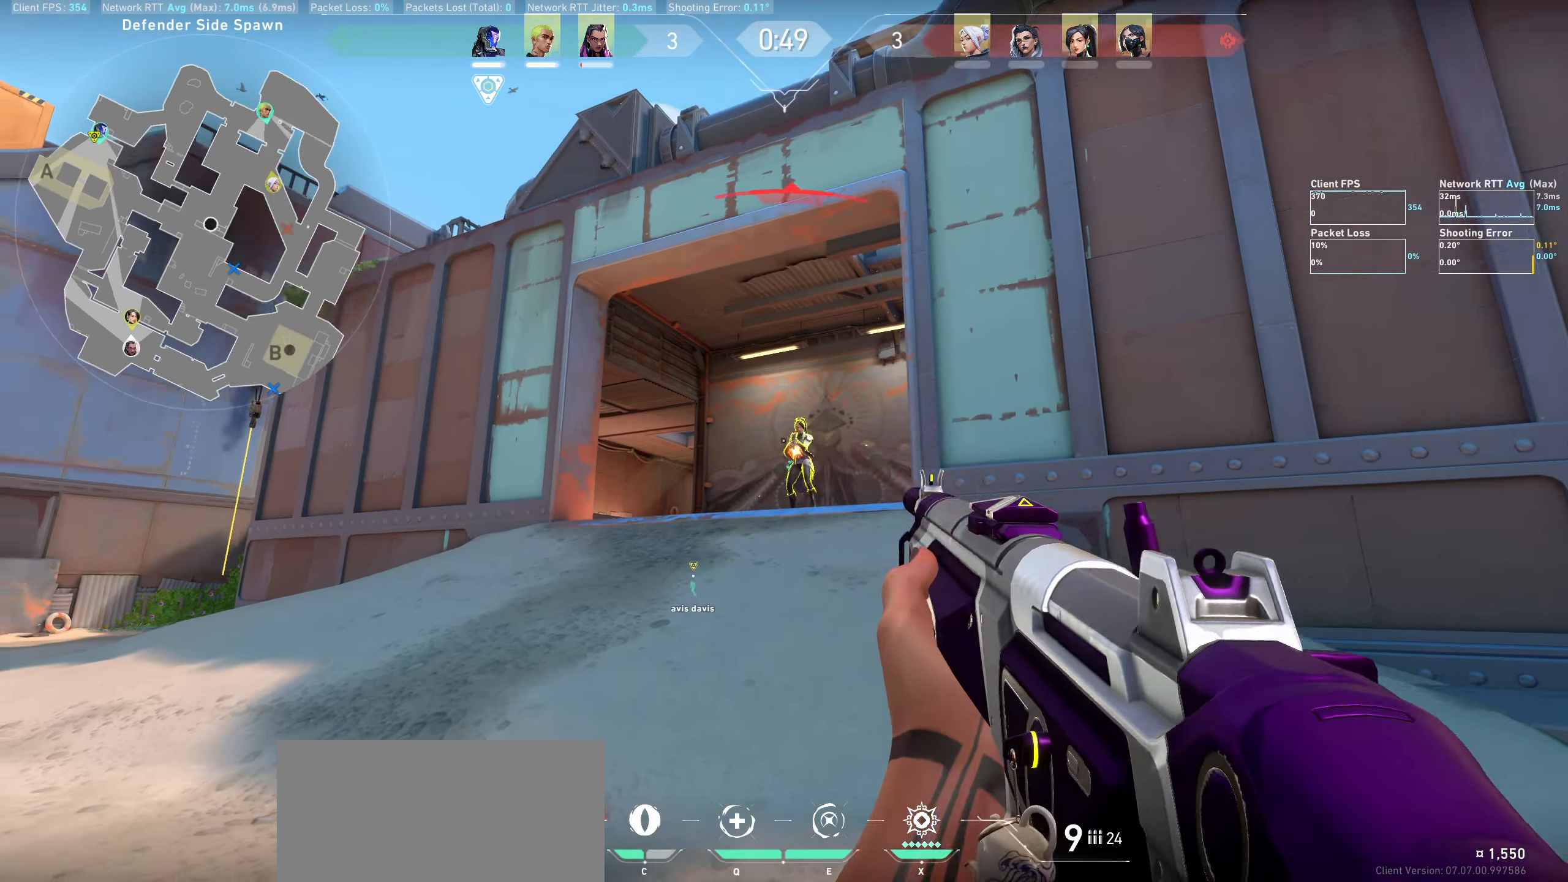
{"keys": [], "mouse": ["left"], "events": [[67, "mouse_left", "up"], [100, "d", "up"], [217, "mouse_left", "down"]]}
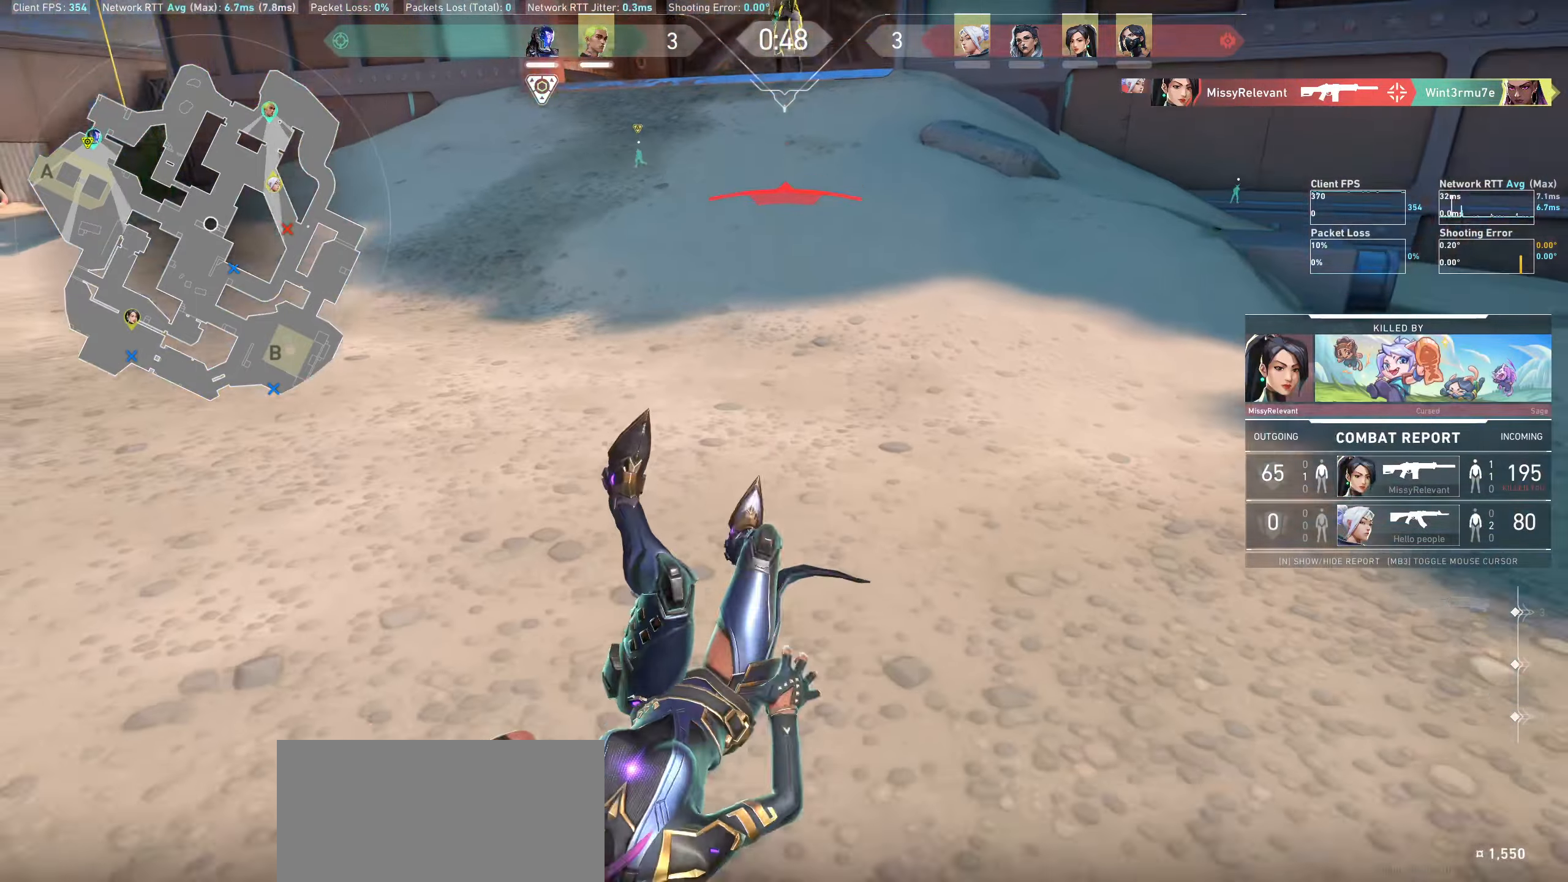
{"keys": [], "mouse": [], "events": [[134, "mouse_left", "up"]]}